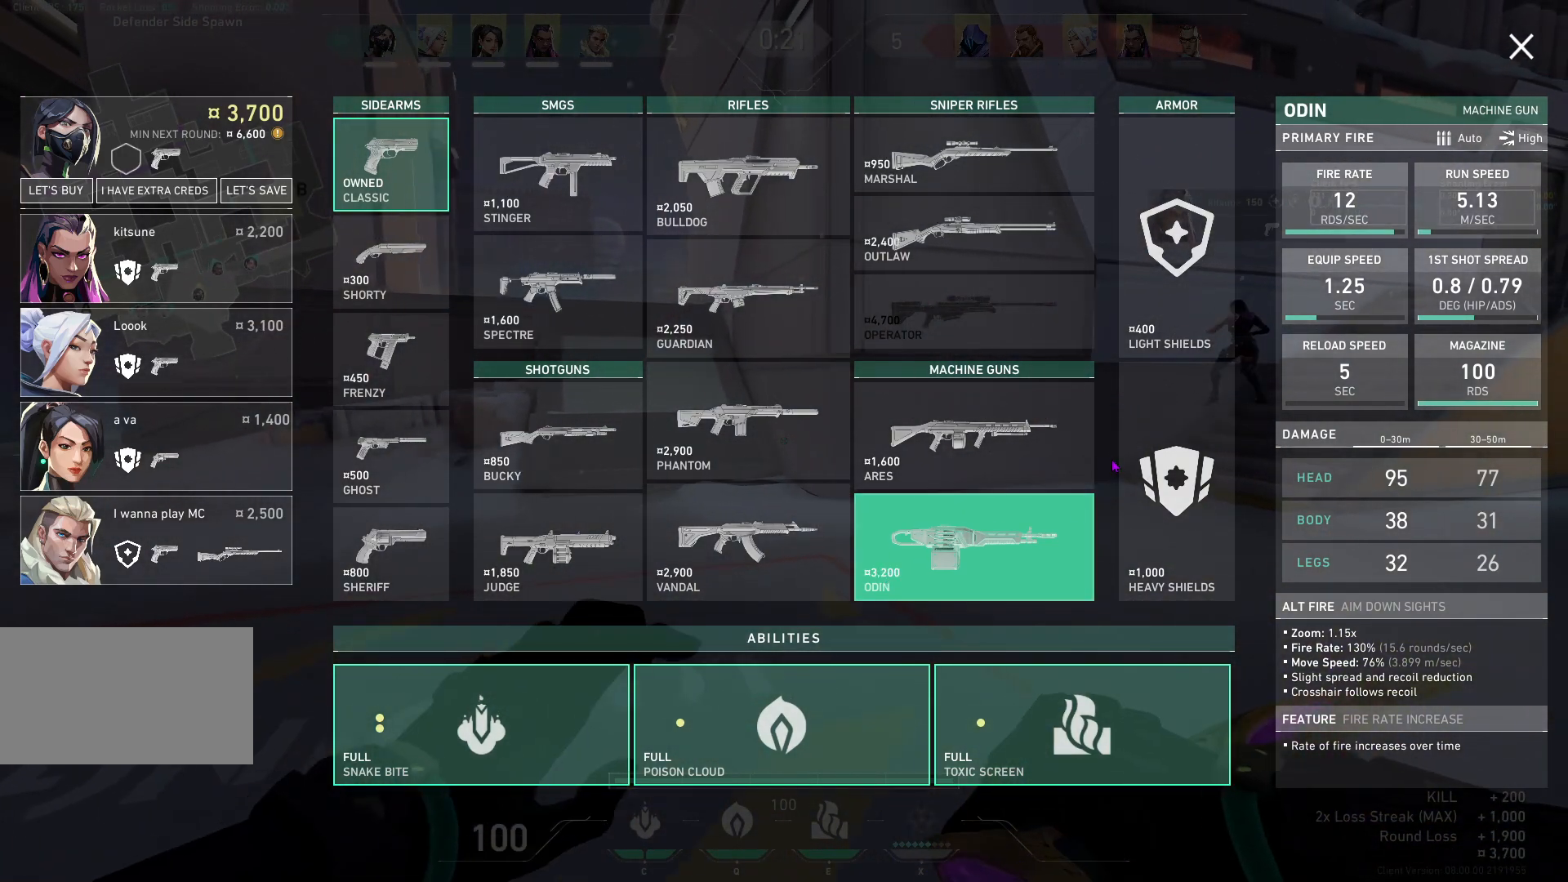
Gameplay with keyboard and mouse; each line is a JSON object with the keys and mouse buttons held at the frame after it. "events" lists presses ("down") and releases ("up") of "a", "ctrl", "d", "e", "q", "s", "shift", "space", "w", "mouse_left", "mouse_wheel", "mouse_right", "mouse_mb4" and "mouse_mb5" between this image and that frame as [ms after this image, input, new state], when the widget could be followed in between. "mouse_left", "mouse_wheel", "mouse_right", "mouse_mb4", "mouse_mb5" = the "left", "wheel", "right", "mb4", "mb5" buttons of the "mouse" list. No other keys are recorded. "wheel" means that the mouse wheel is clicked or scrolled. Not read: mouse_move.
{"keys": ["a"], "mouse": [], "events": [[83, "d", "up"], [333, "a", "down"], [417, "mouse_left", "down"], [500, "mouse_left", "up"]]}
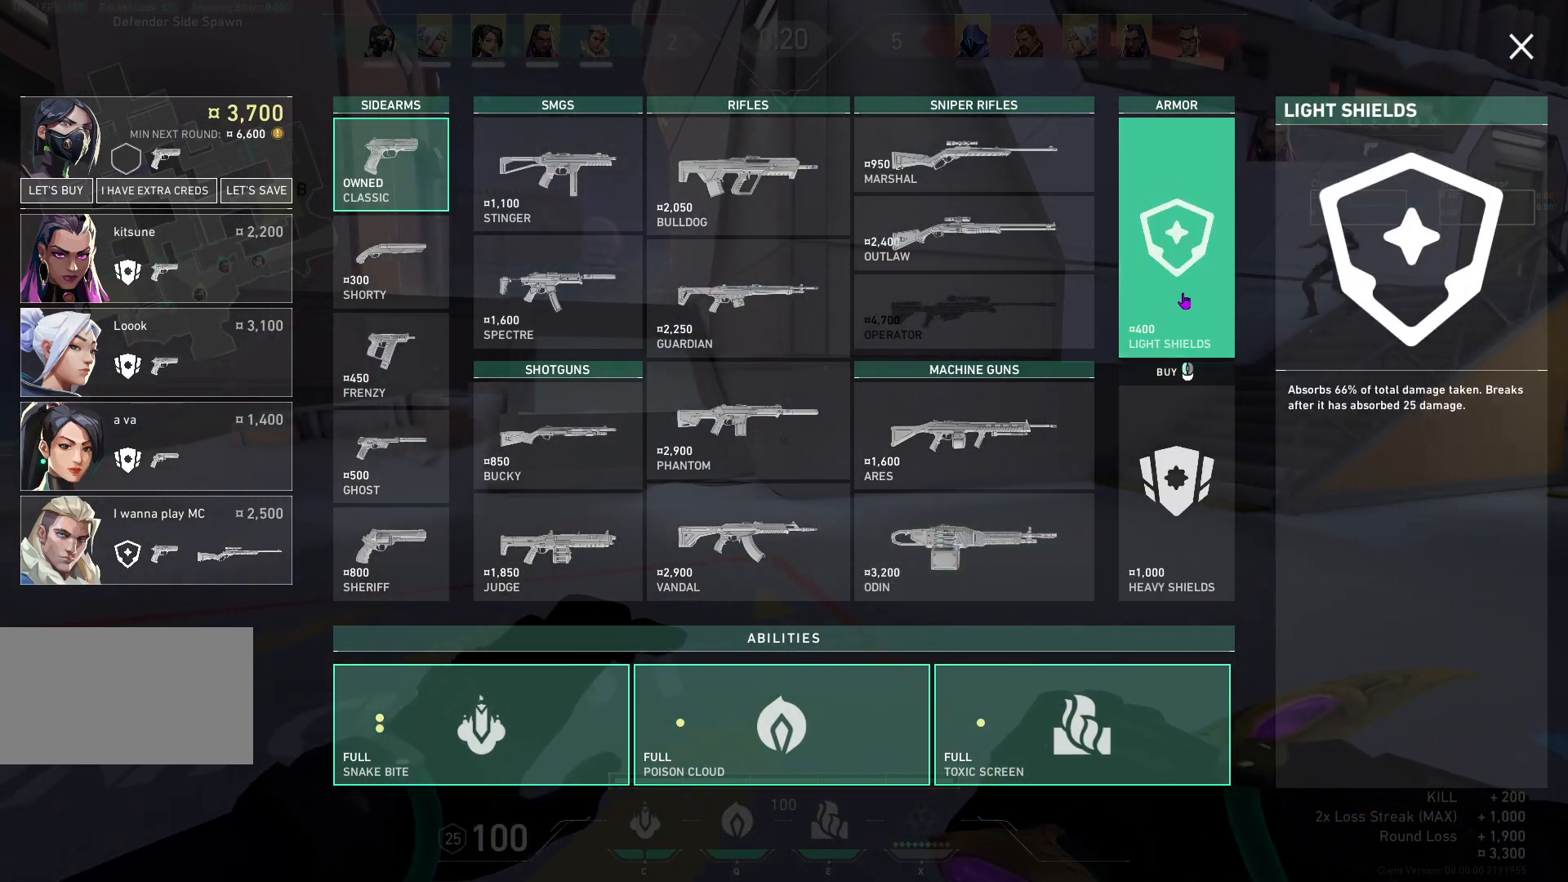
{"keys": [], "mouse": [], "events": [[33, "d", "down"], [50, "a", "up"], [500, "d", "up"]]}
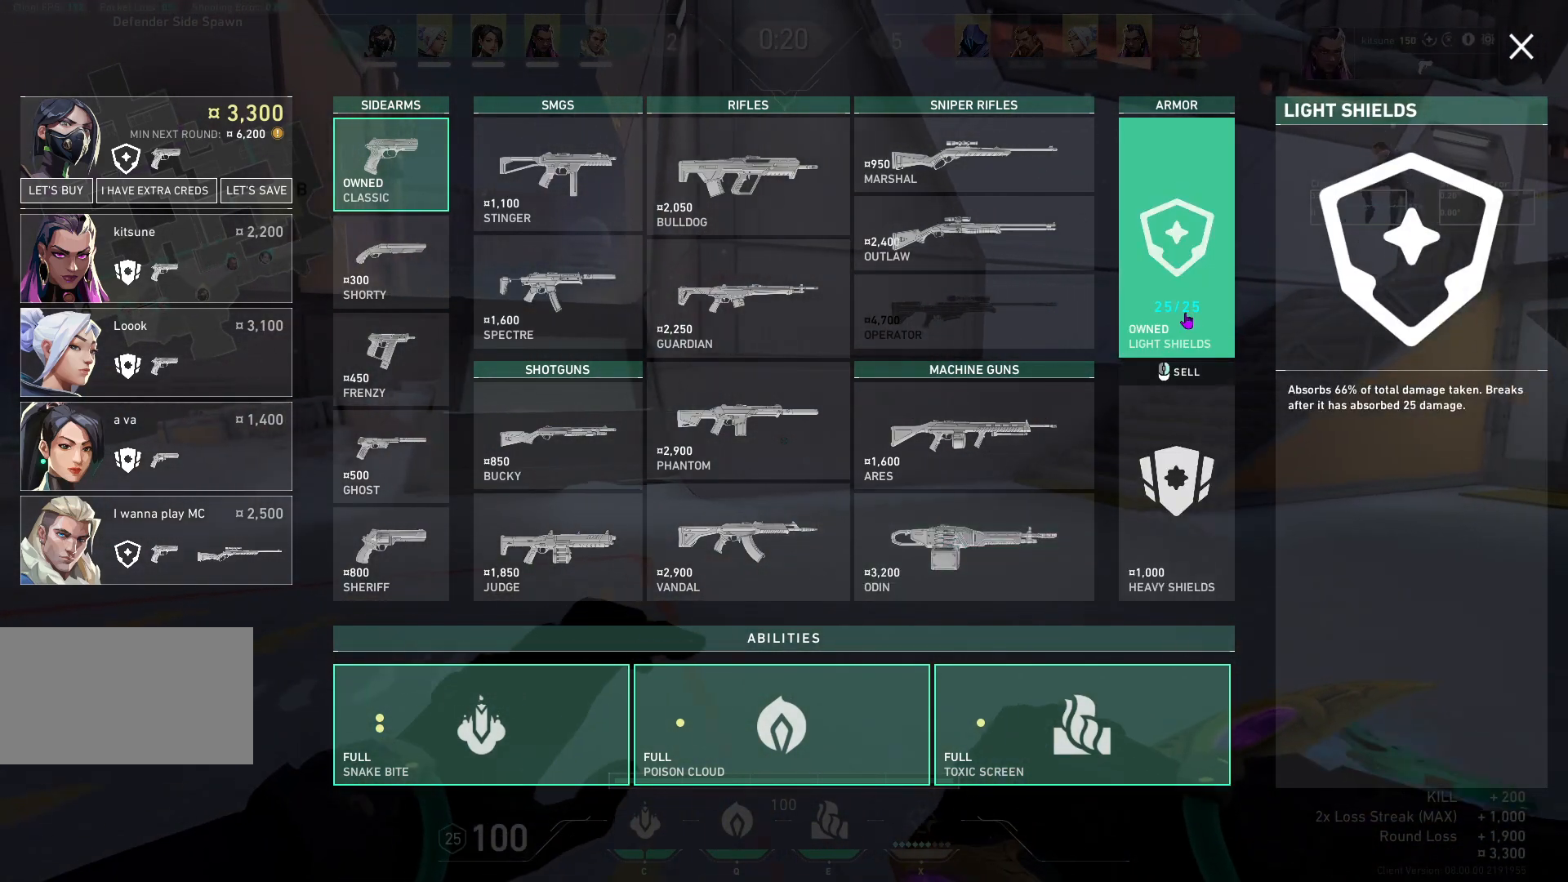
{"keys": [], "mouse": [], "events": []}
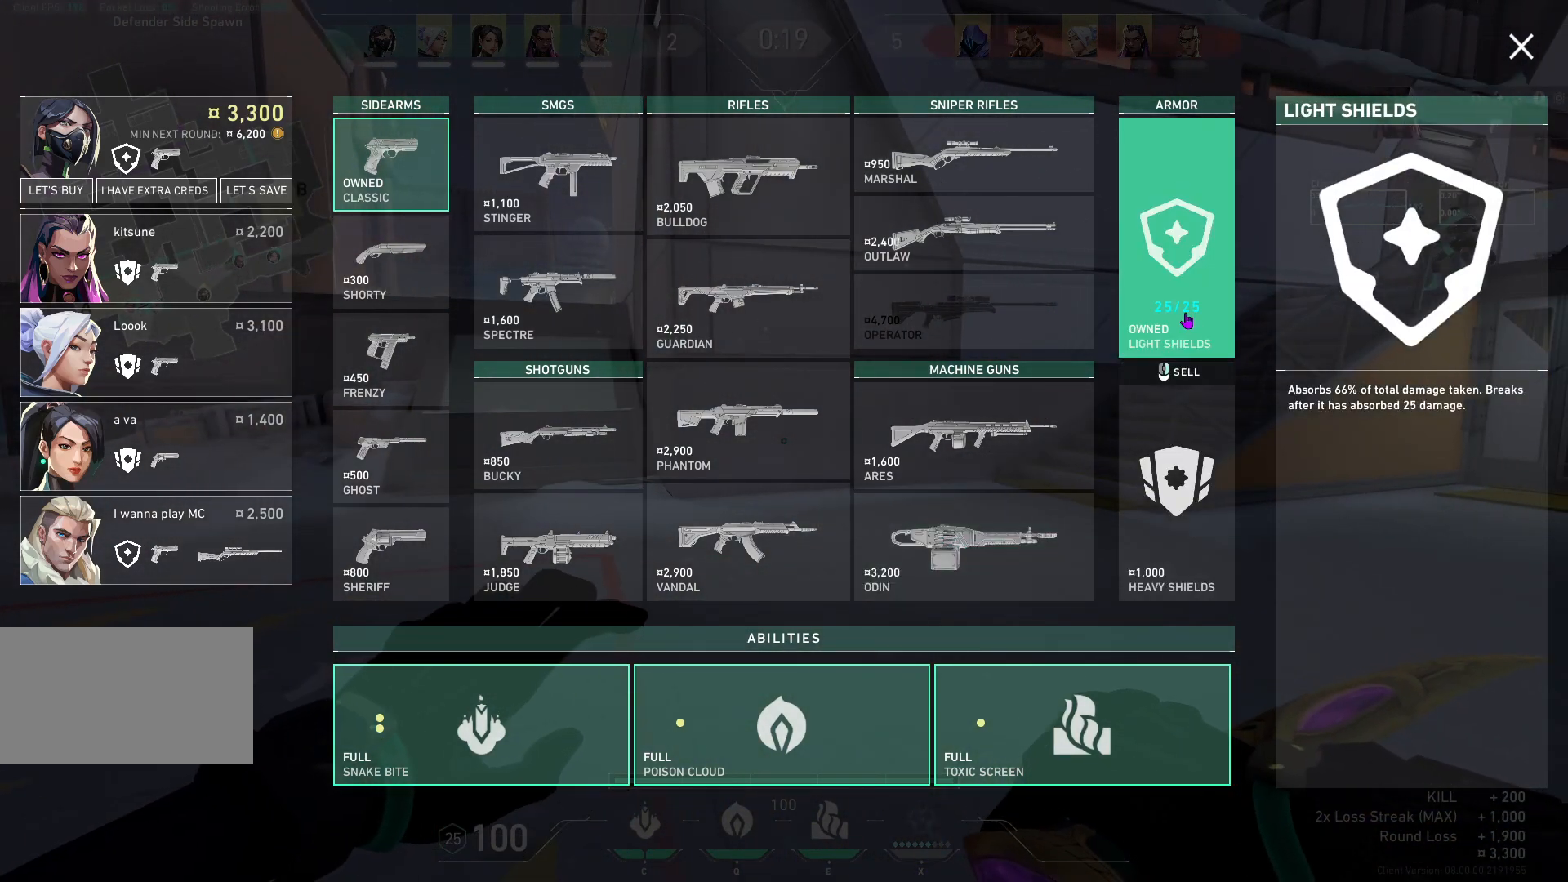
{"keys": [], "mouse": [], "events": []}
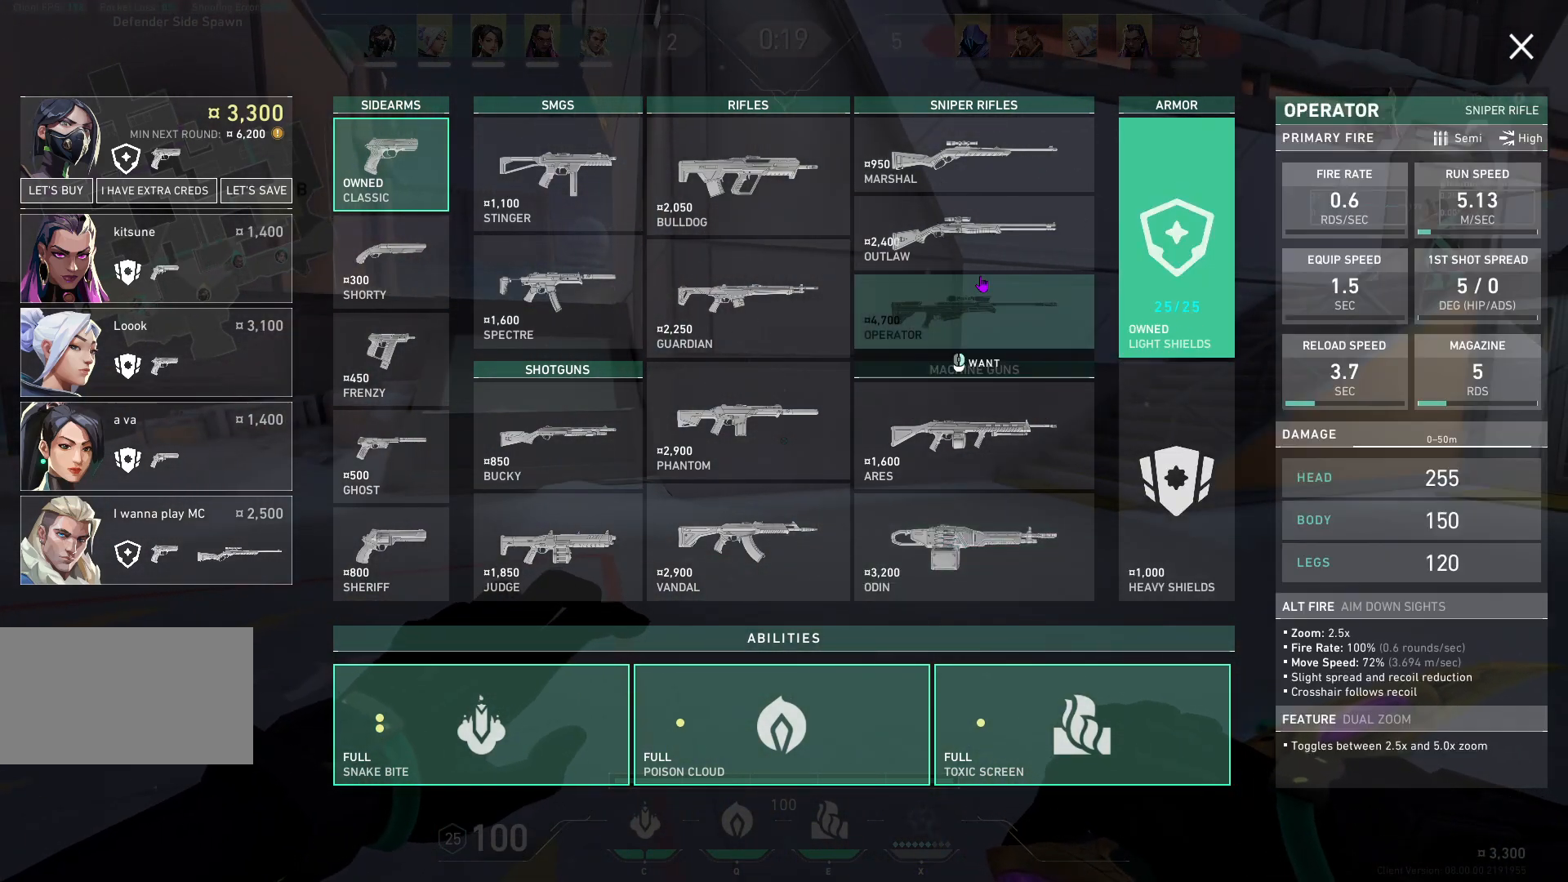
{"keys": [], "mouse": [], "events": []}
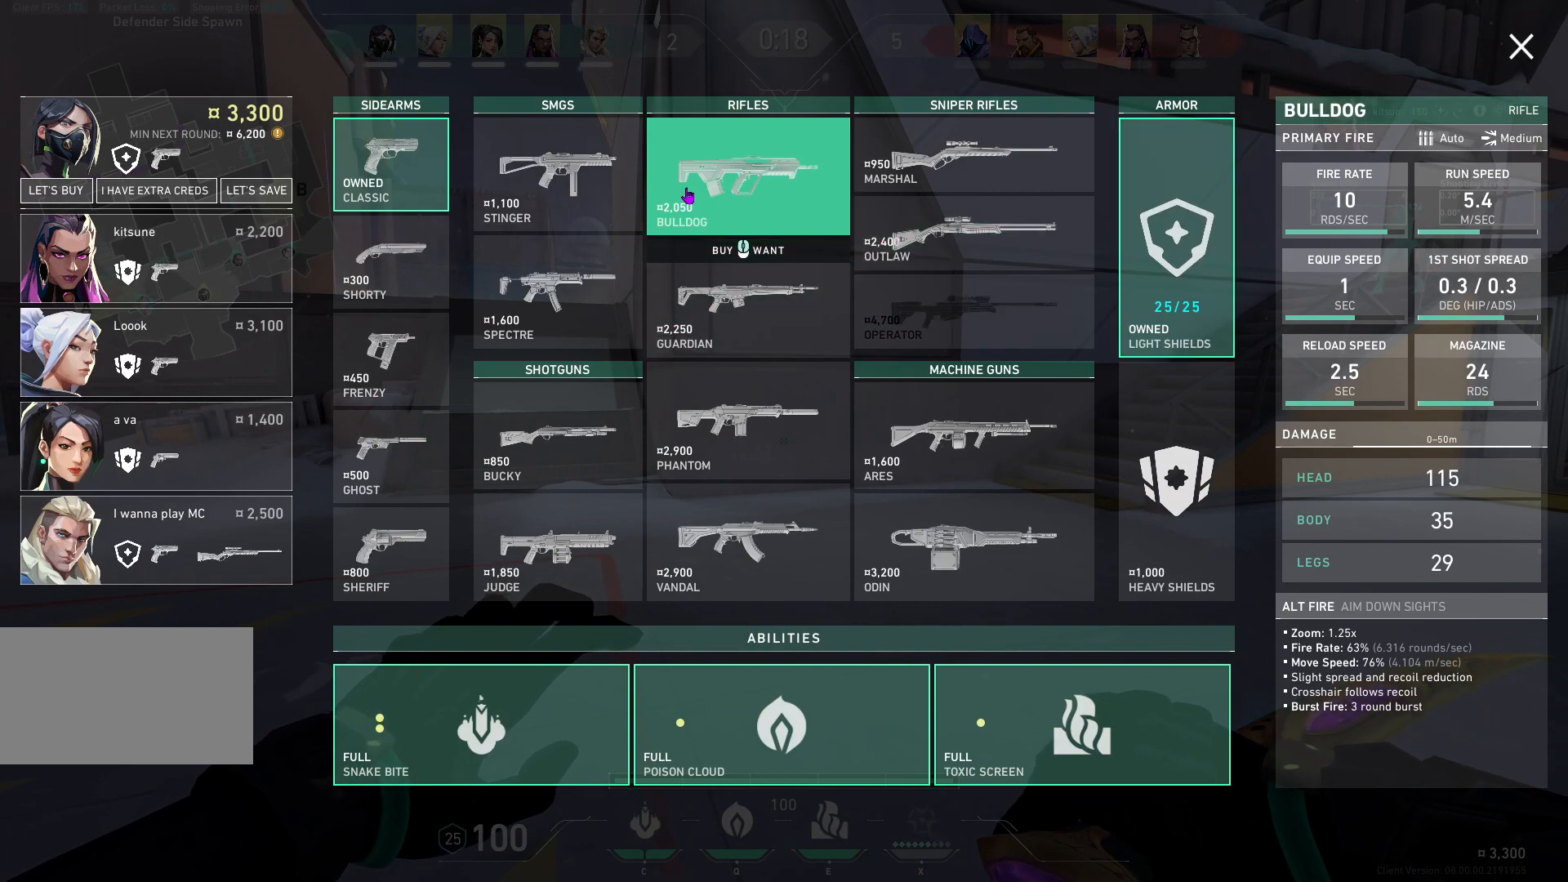
{"keys": [], "mouse": [], "events": []}
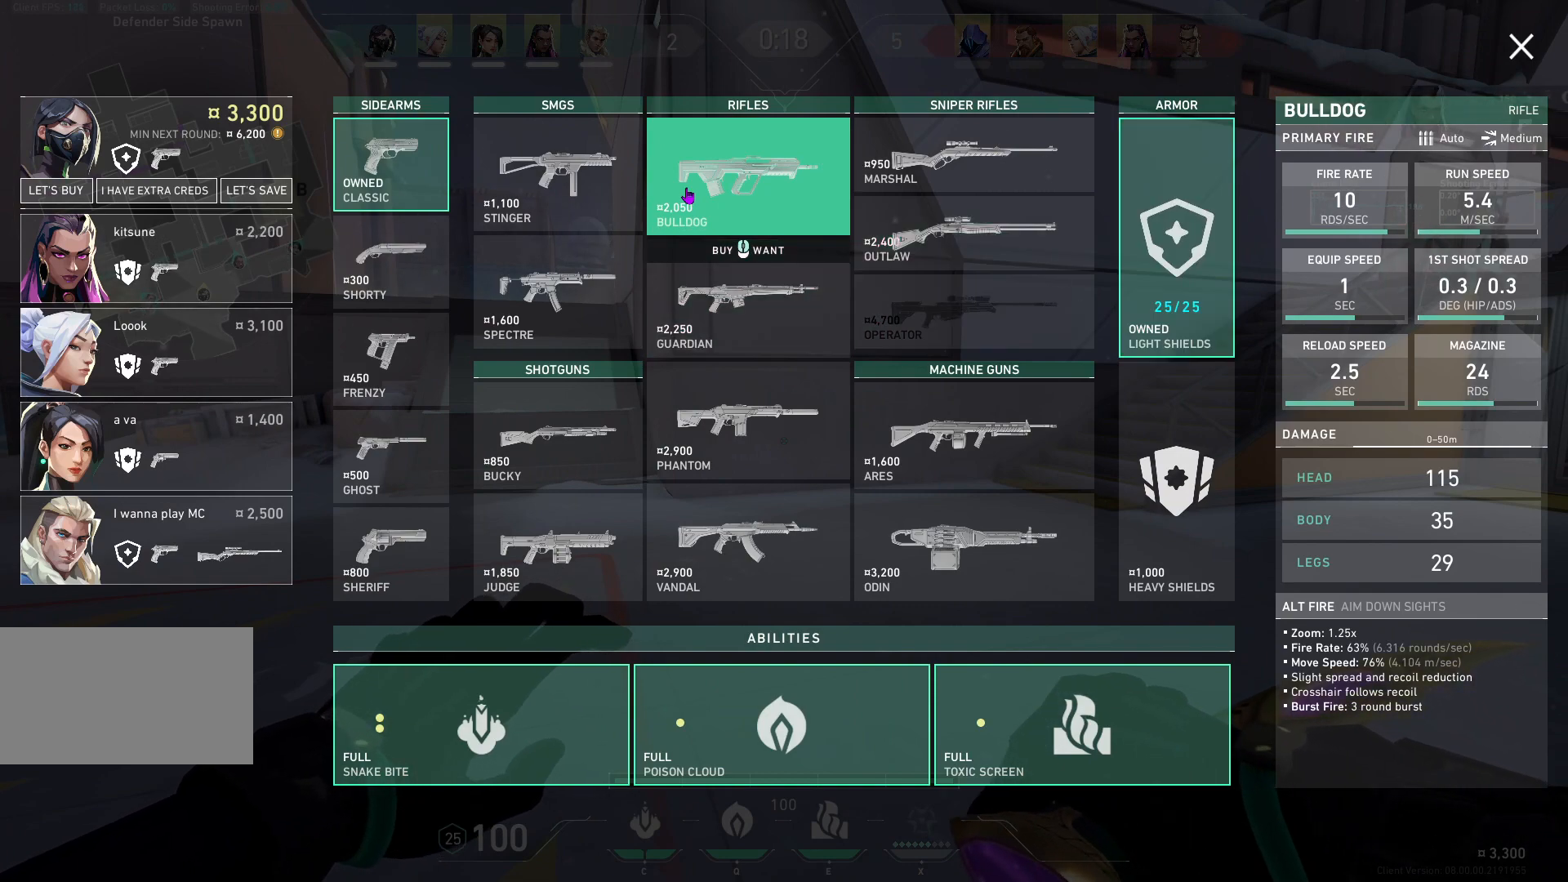
{"keys": [], "mouse": [], "events": [[117, "mouse_left", "down"], [217, "mouse_left", "up"]]}
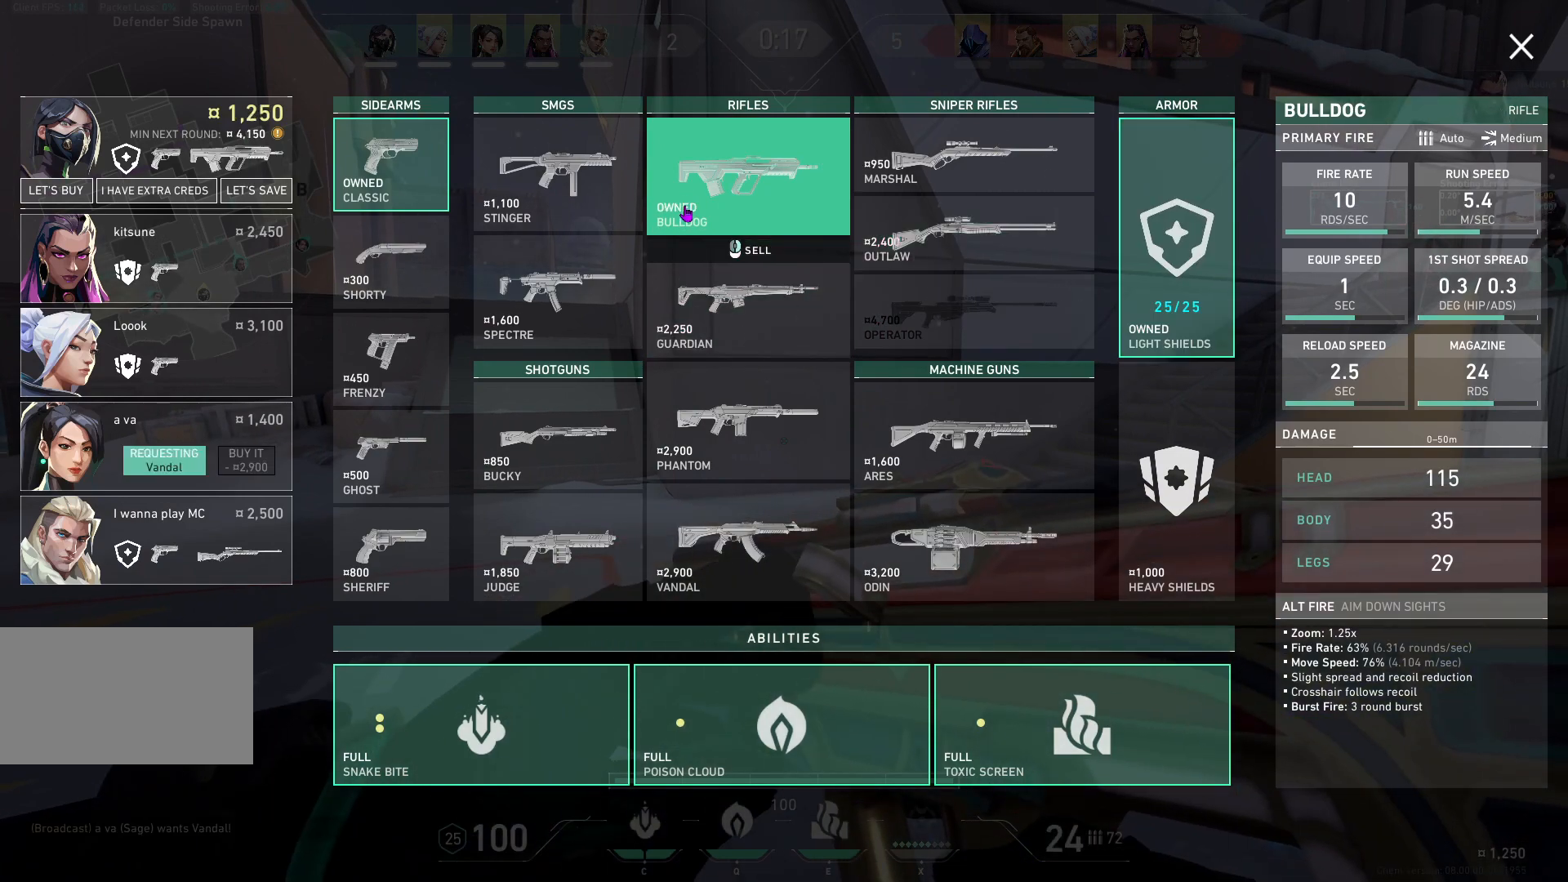
{"keys": [], "mouse": [], "events": []}
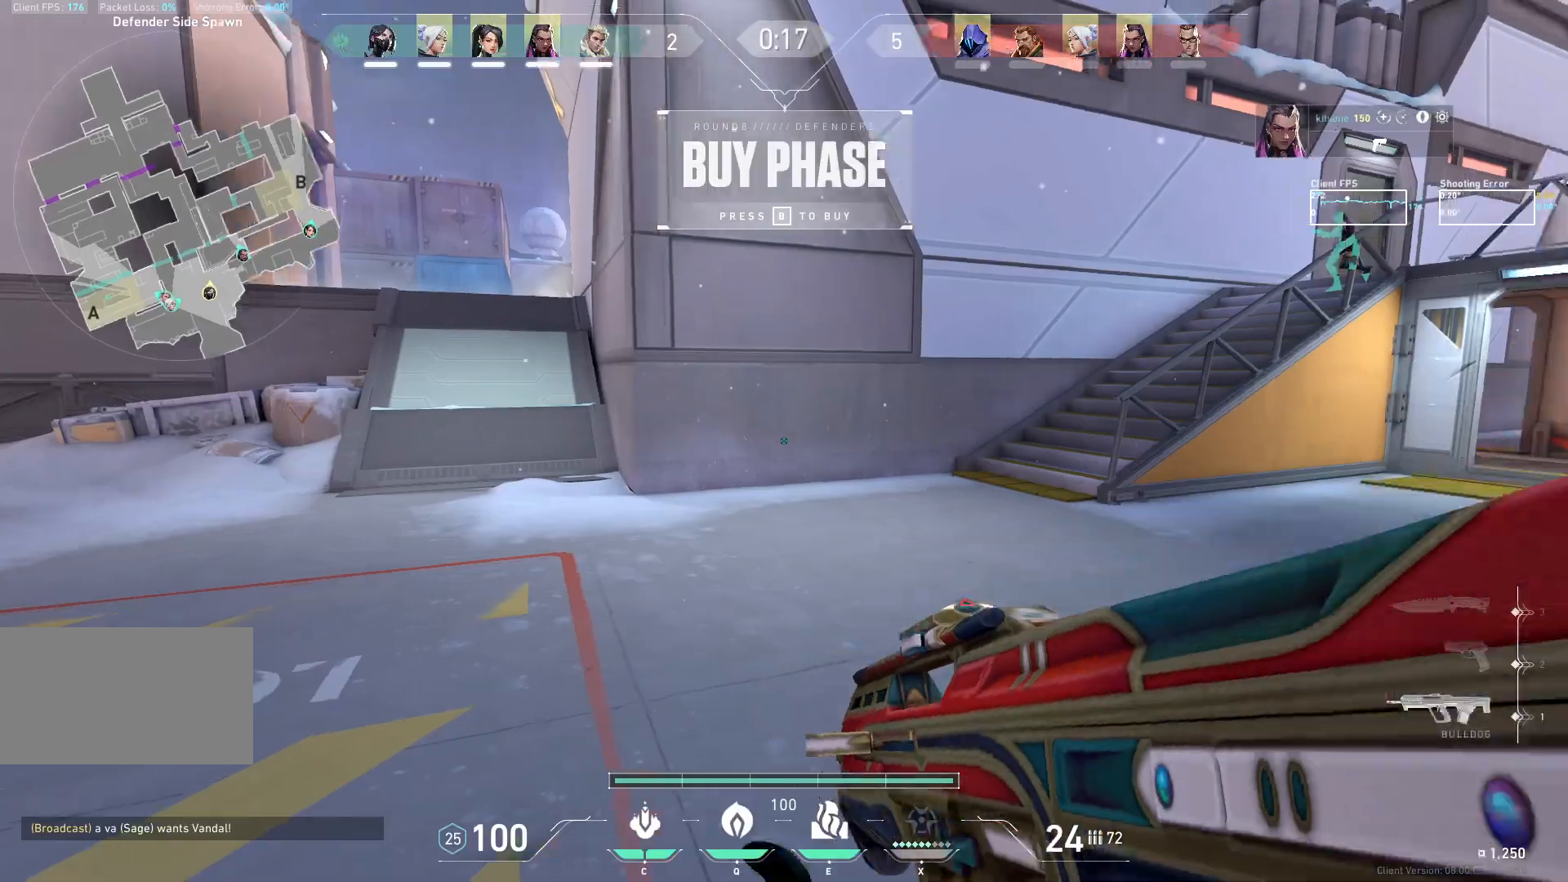
{"keys": ["a"], "mouse": [], "events": [[150, "a", "down"], [150, "w", "down"], [483, "w", "up"]]}
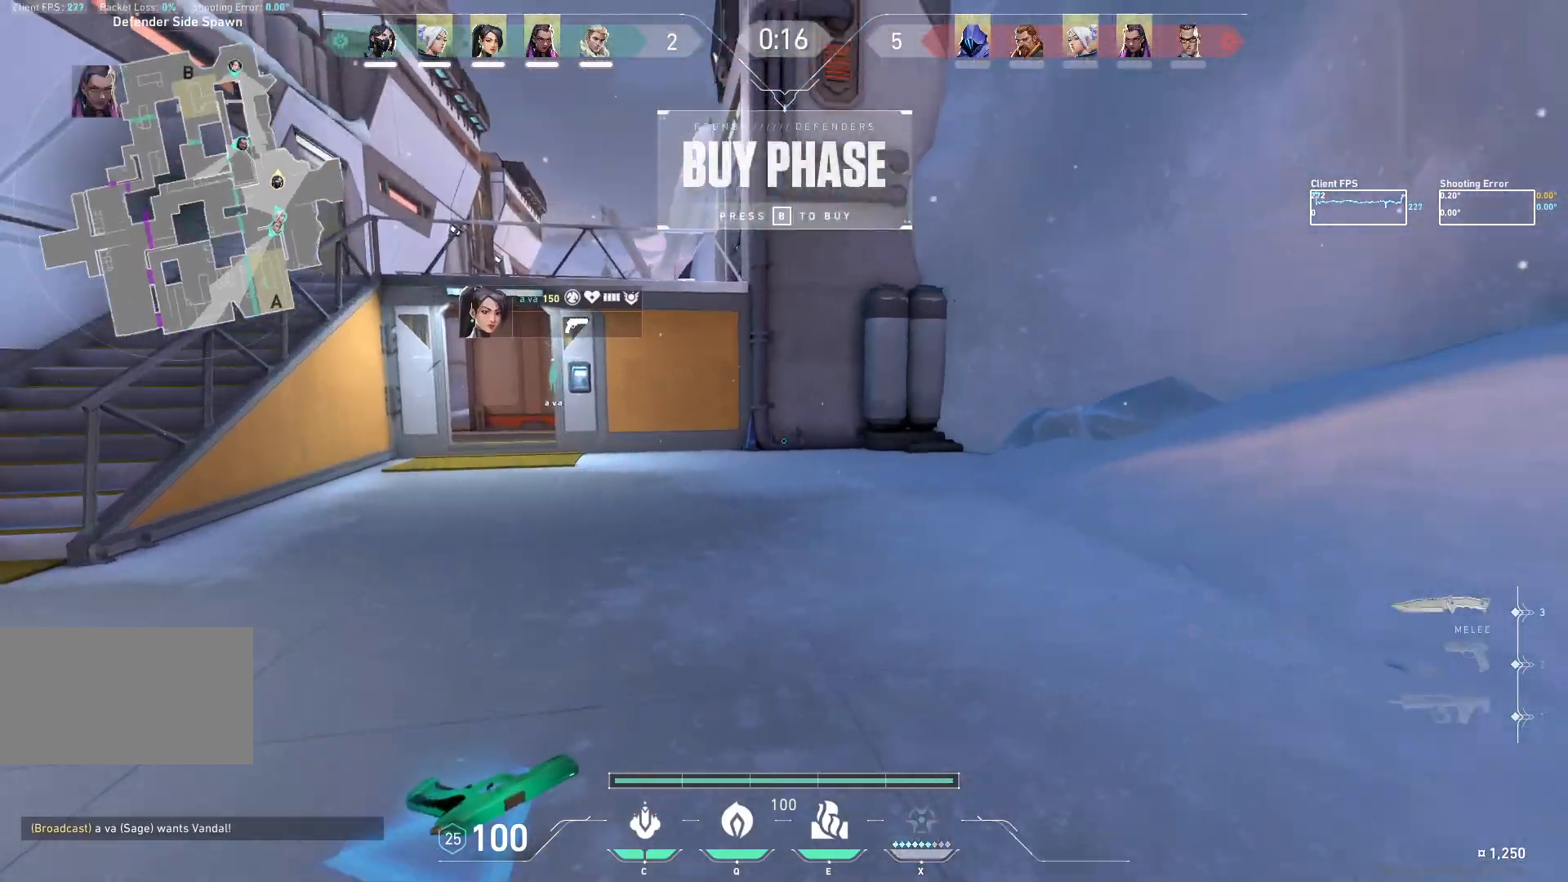
{"keys": ["a", "w"], "mouse": [], "events": [[417, "w", "down"]]}
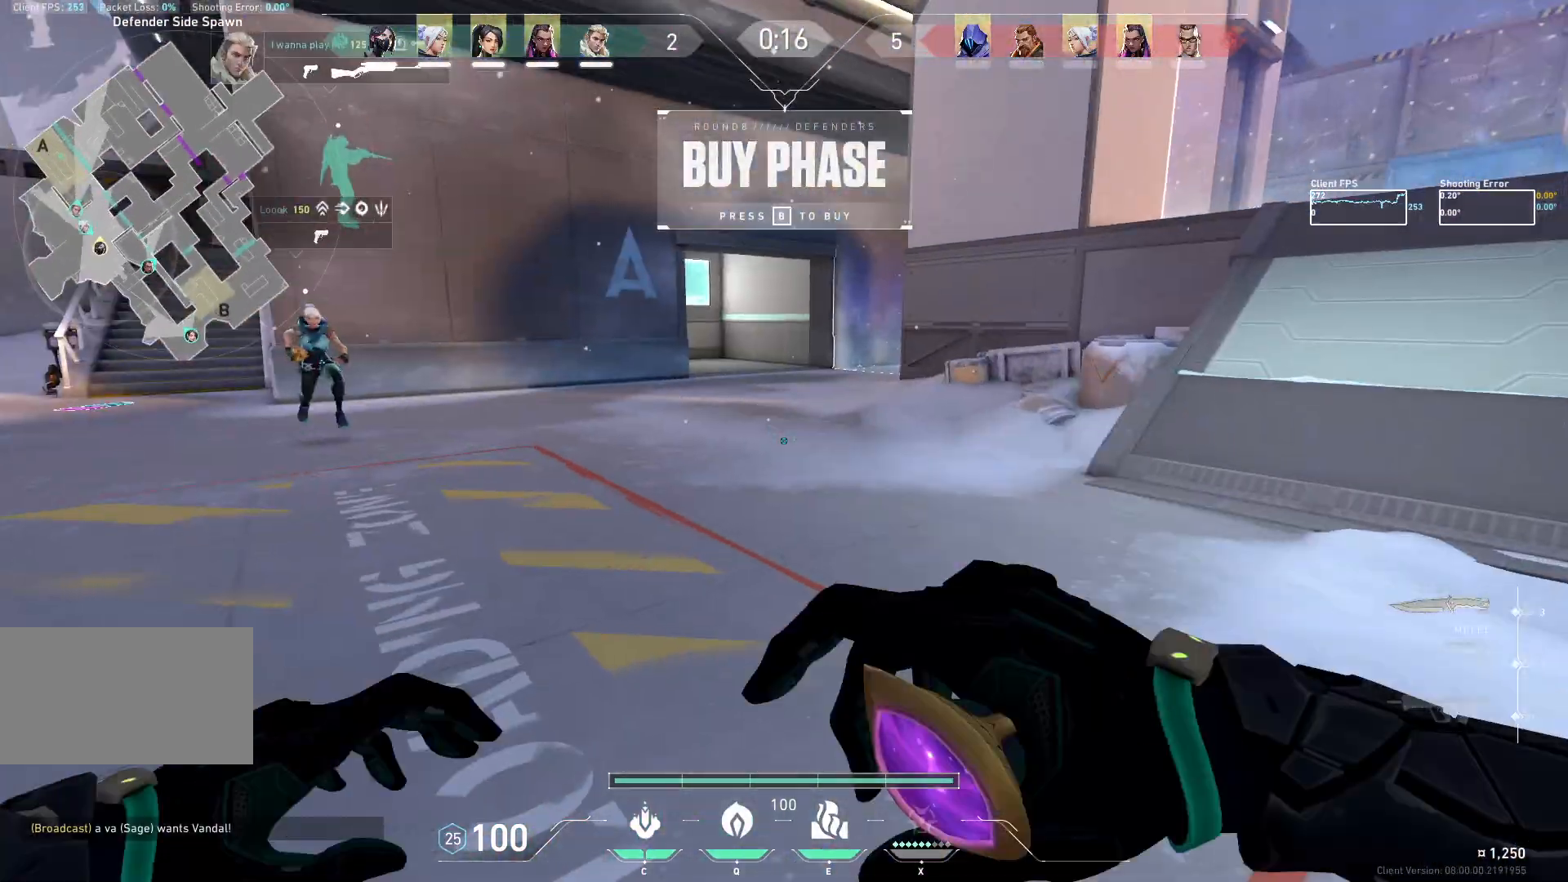
{"keys": ["w"], "mouse": [], "events": [[50, "a", "up"]]}
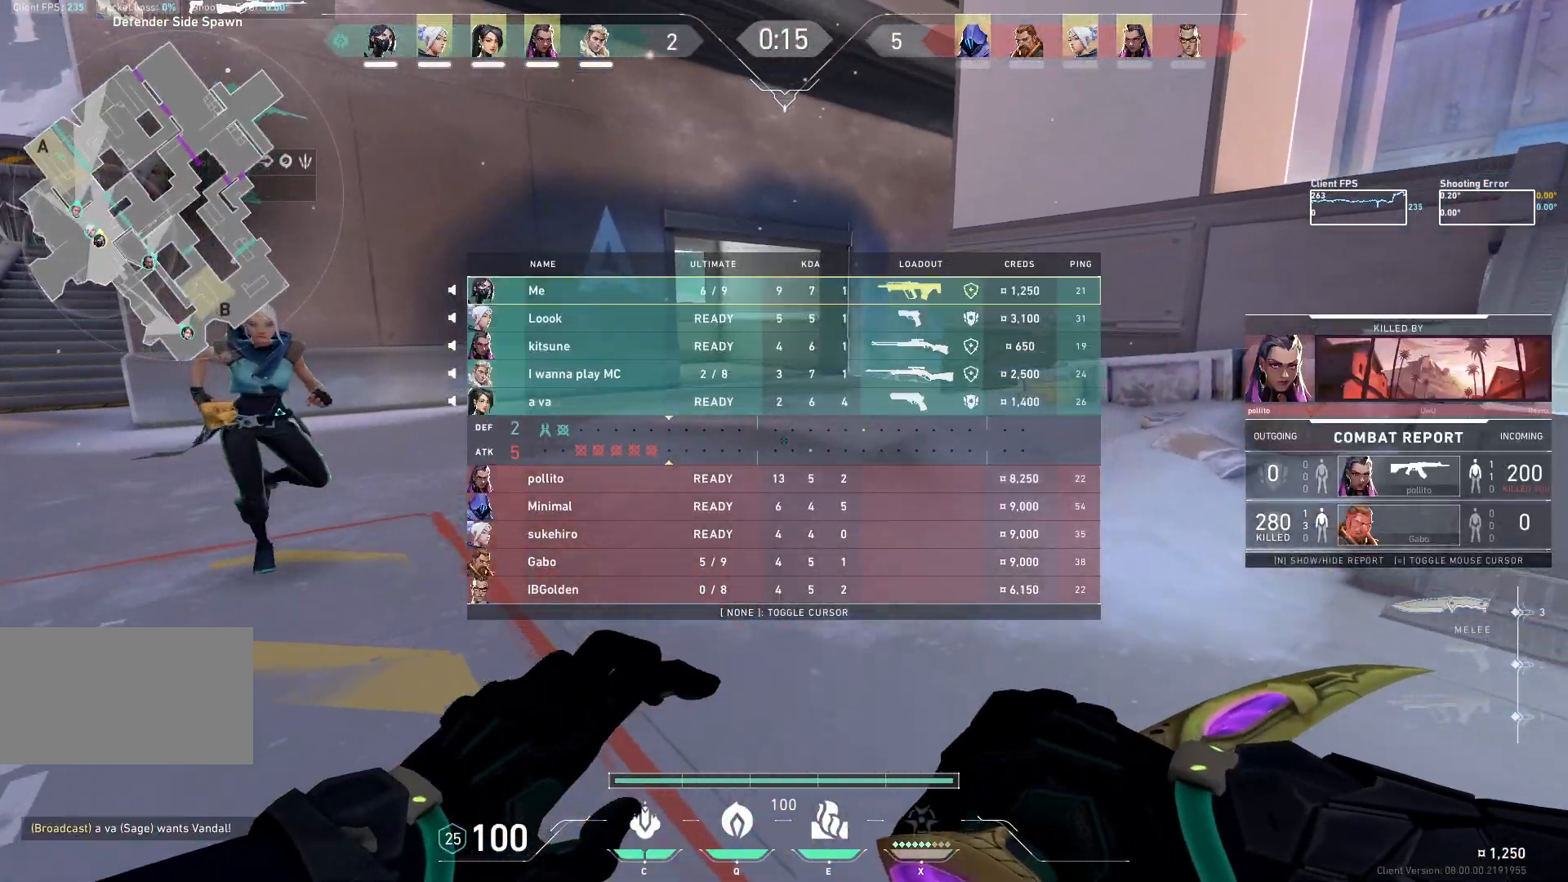
{"keys": ["w"], "mouse": [], "events": []}
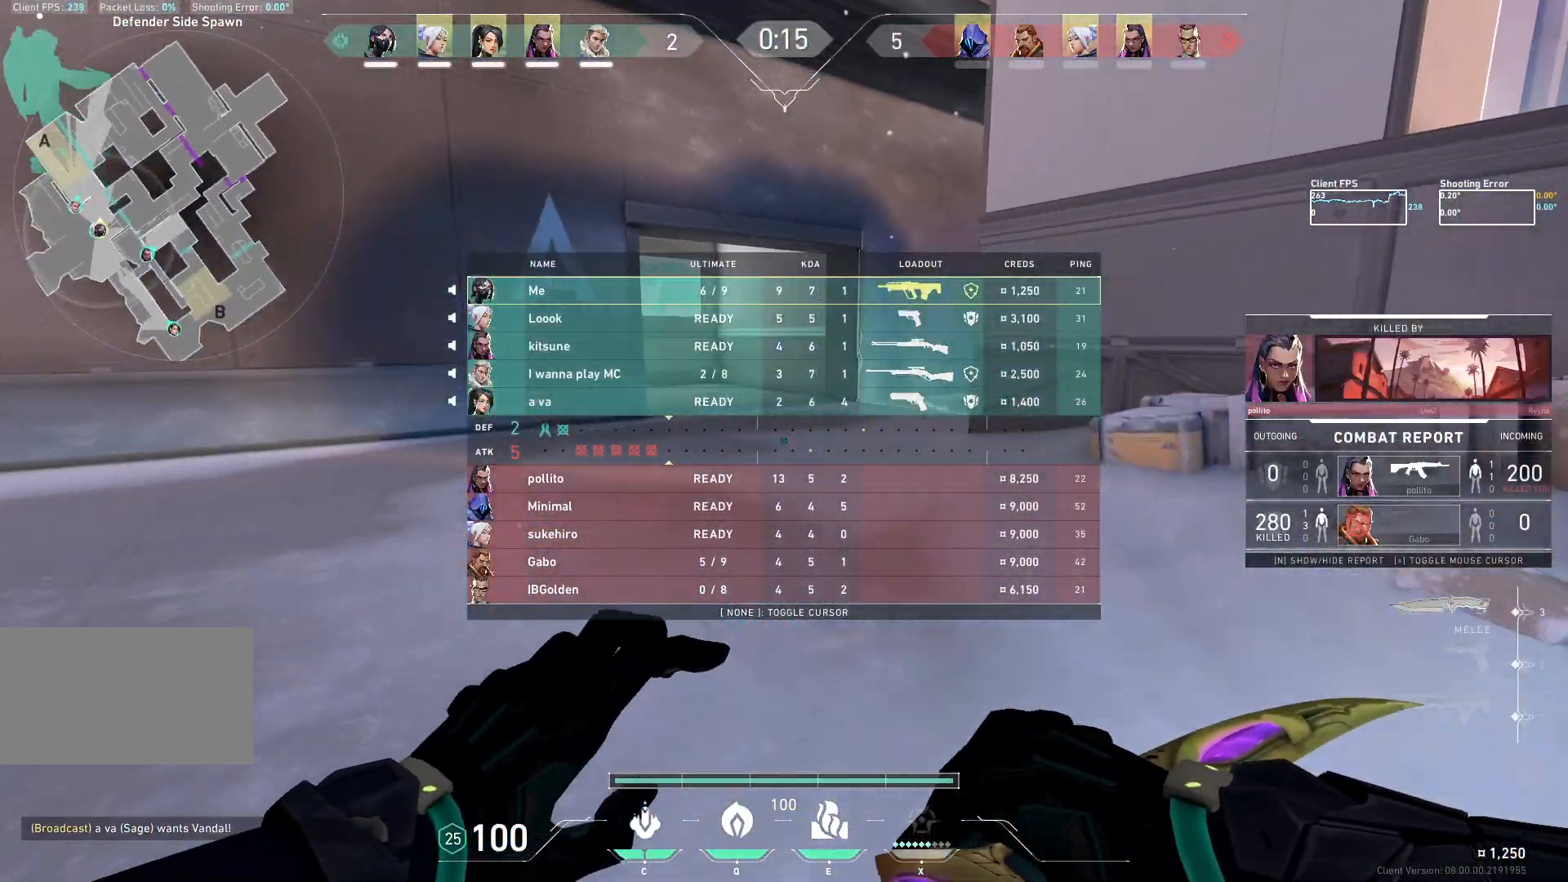
{"keys": ["w"], "mouse": [], "events": [[150, "space", "down"], [367, "space", "up"]]}
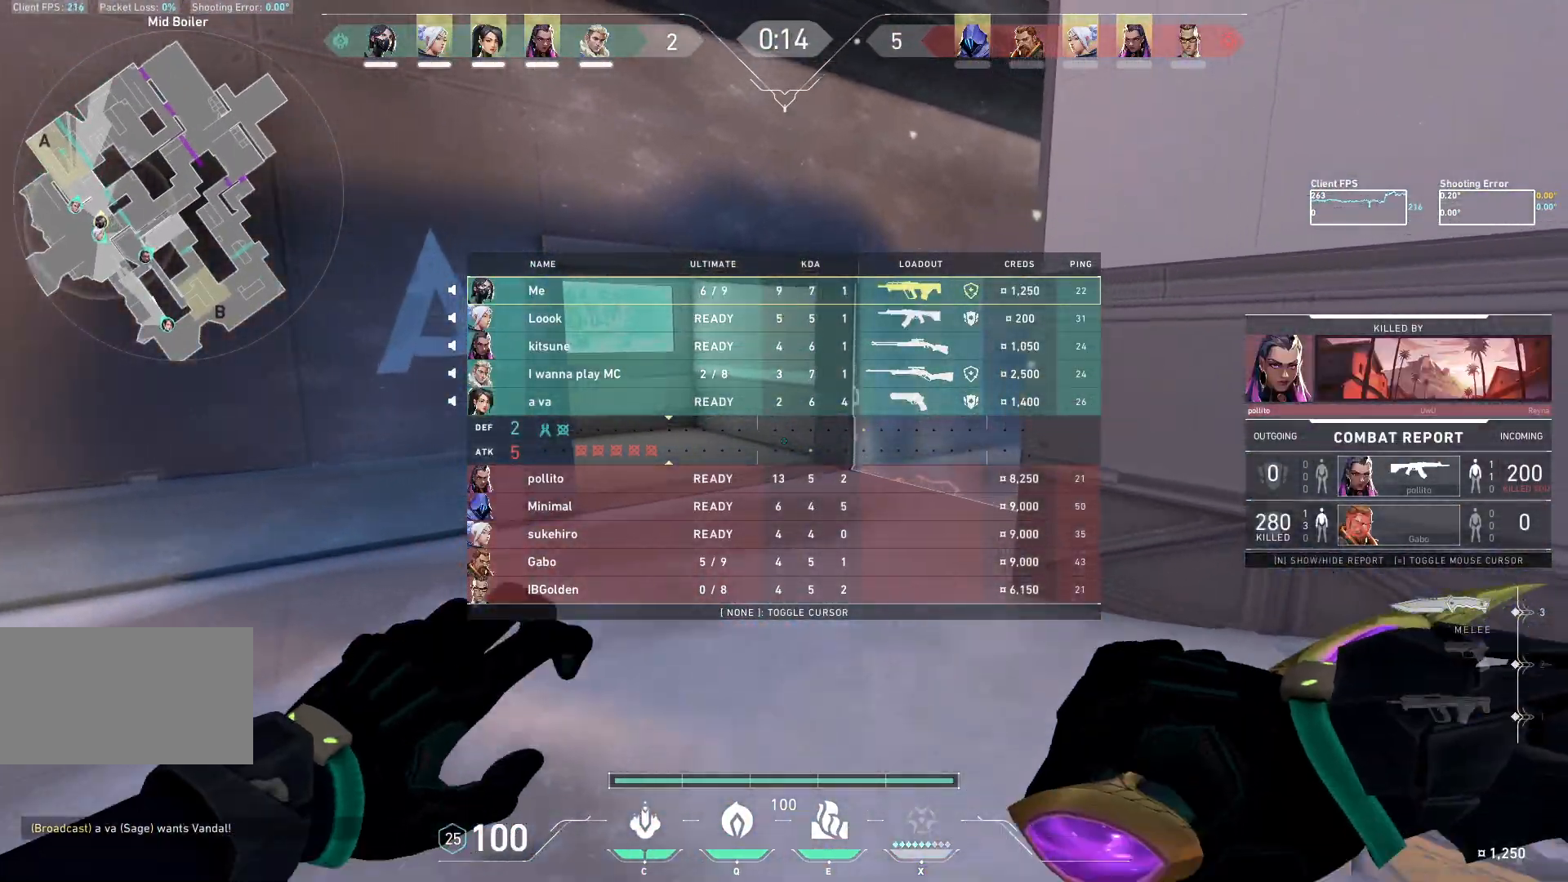
{"keys": ["w"], "mouse": [], "events": []}
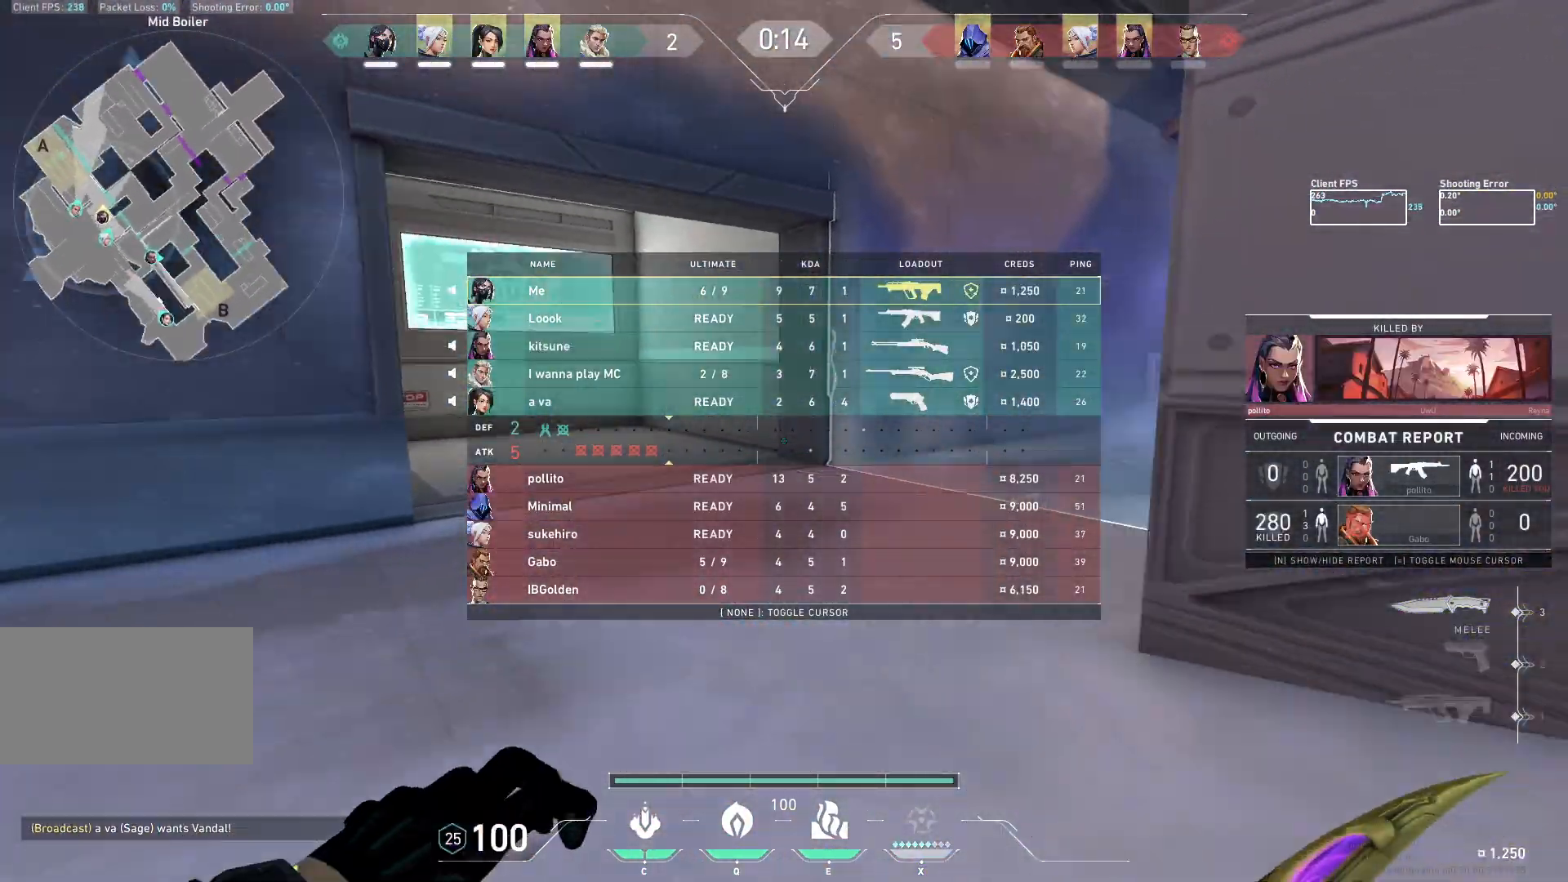
{"keys": ["w"], "mouse": [], "events": []}
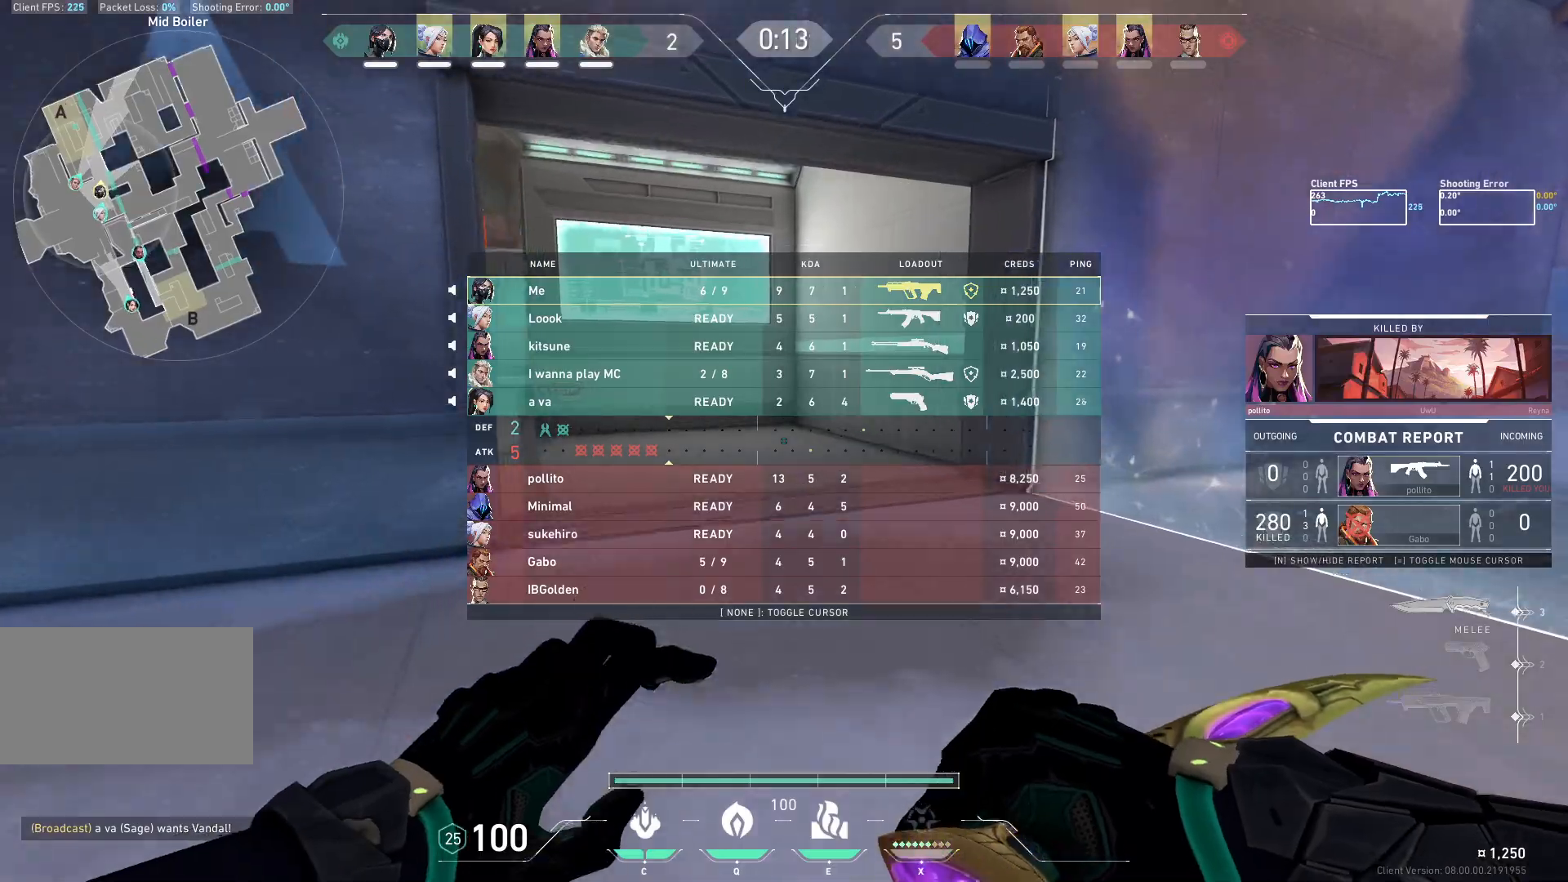
{"keys": ["w"], "mouse": [], "events": []}
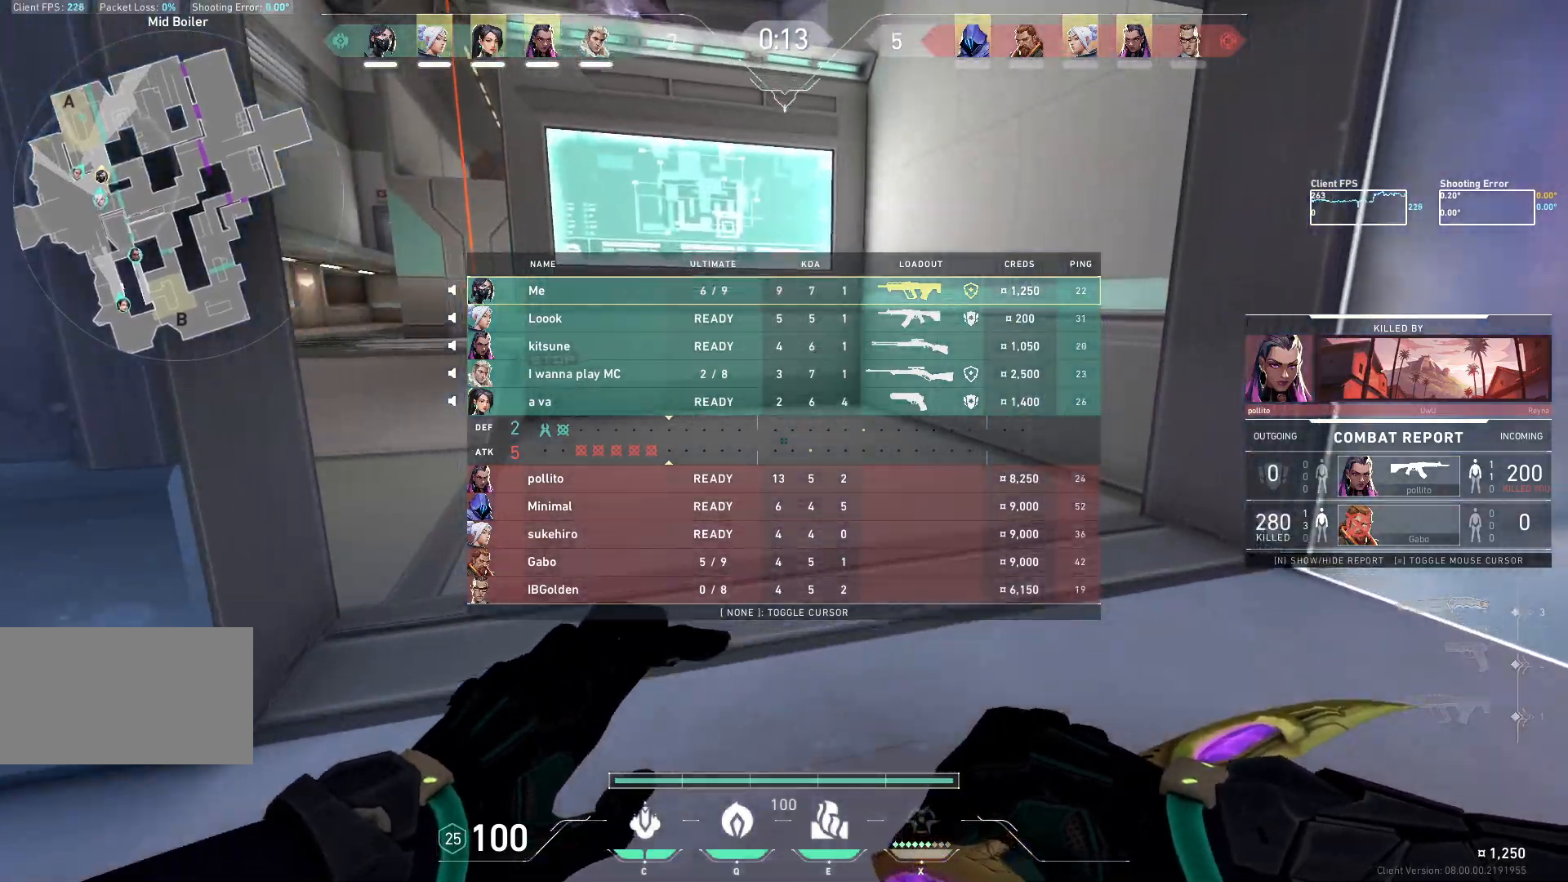
{"keys": ["w"], "mouse": [], "events": [[67, "space", "down"], [250, "space", "up"]]}
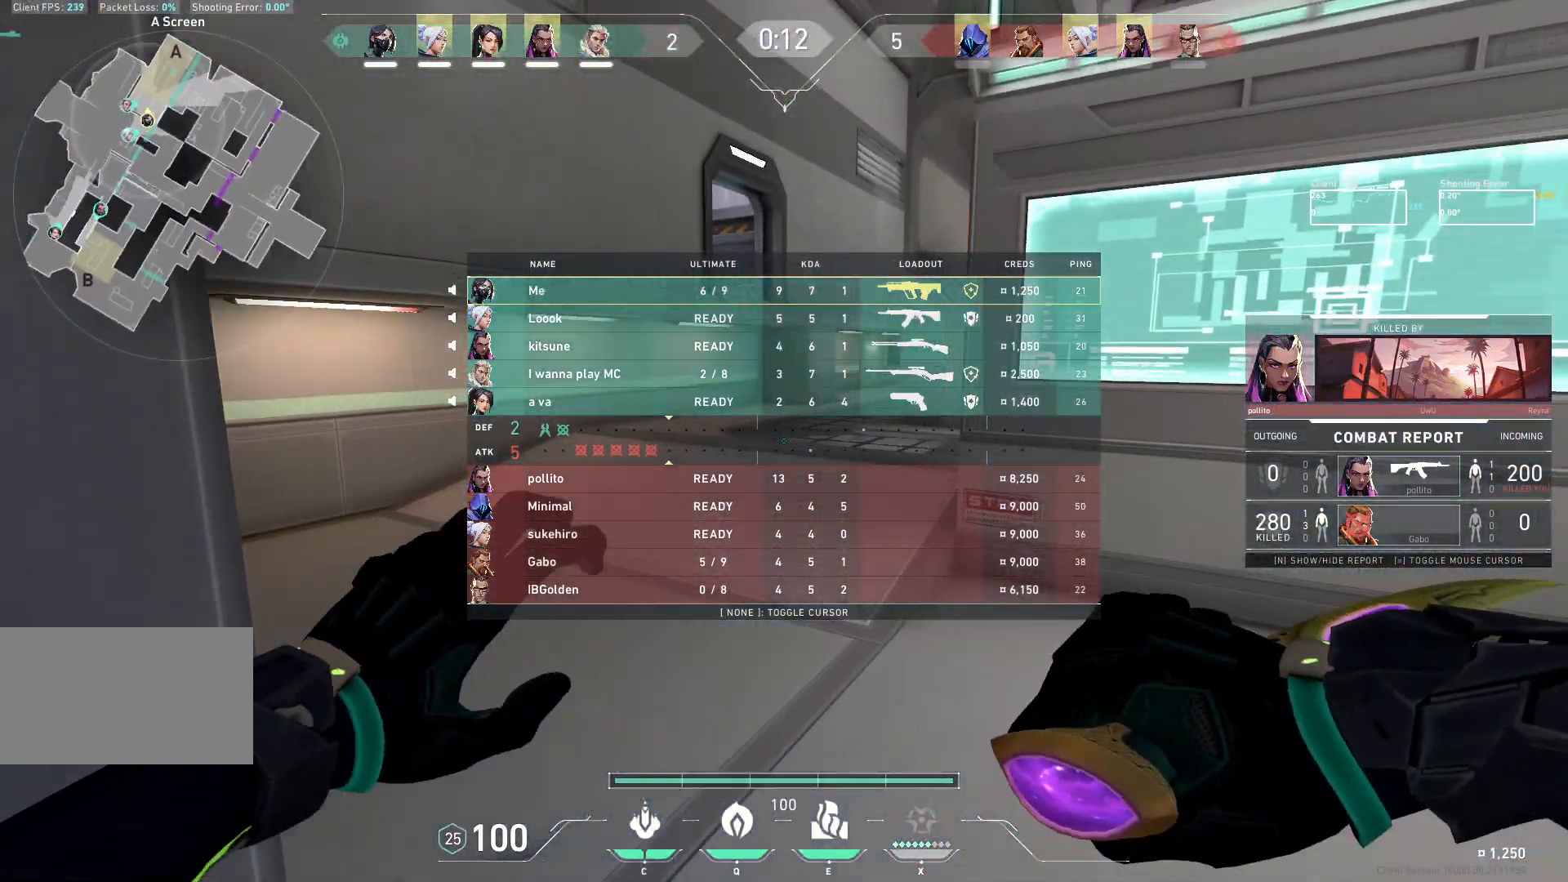
{"keys": ["w"], "mouse": [], "events": []}
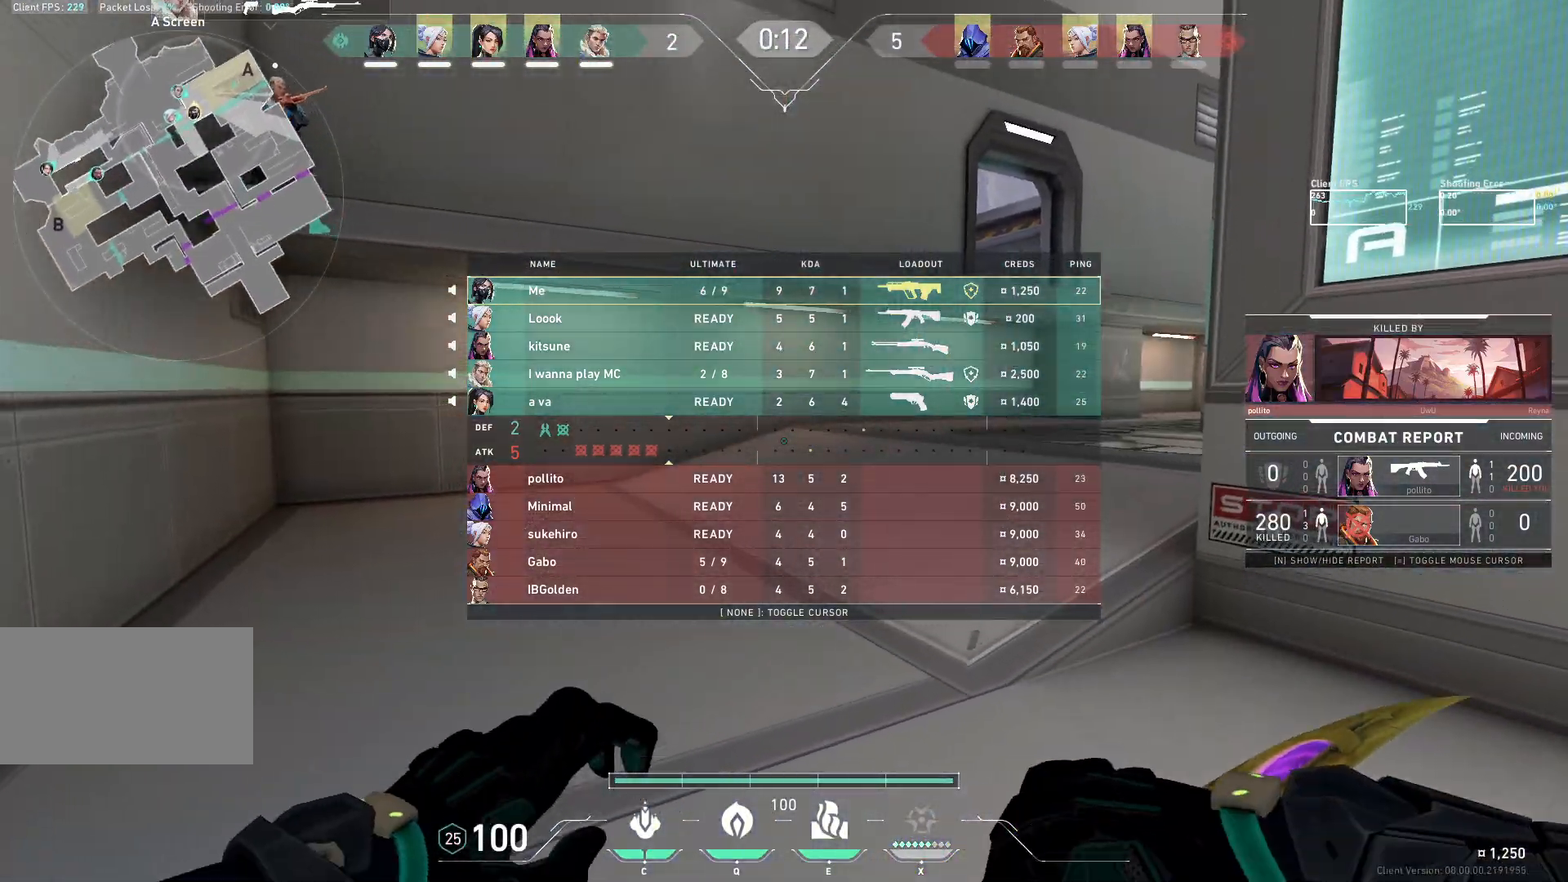
{"keys": ["w"], "mouse": [], "events": []}
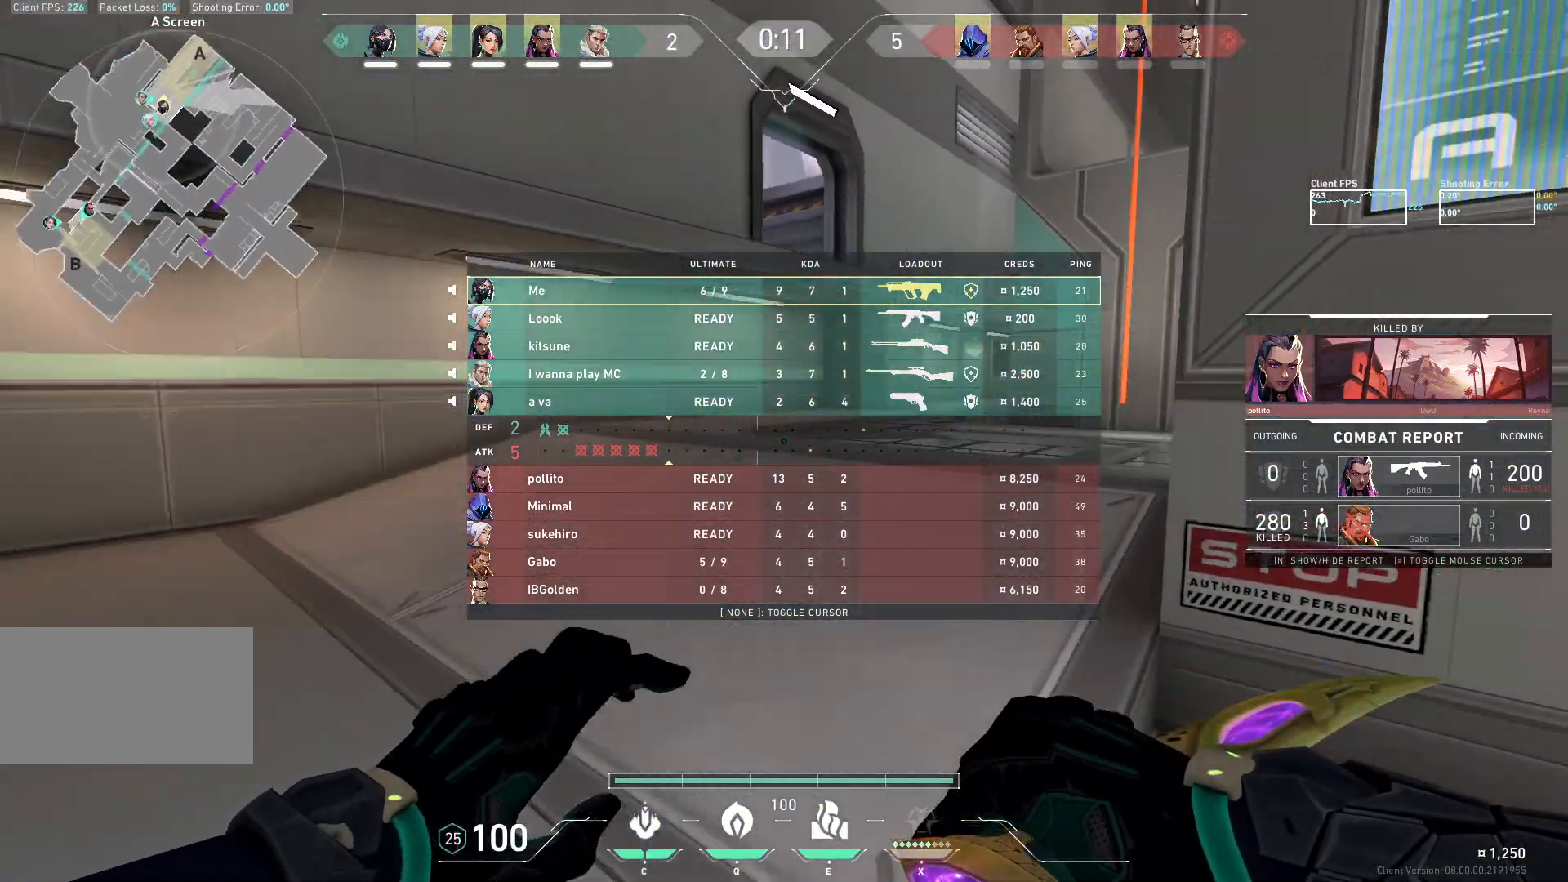
{"keys": ["w"], "mouse": [], "events": [[283, "space", "down"], [467, "space", "up"]]}
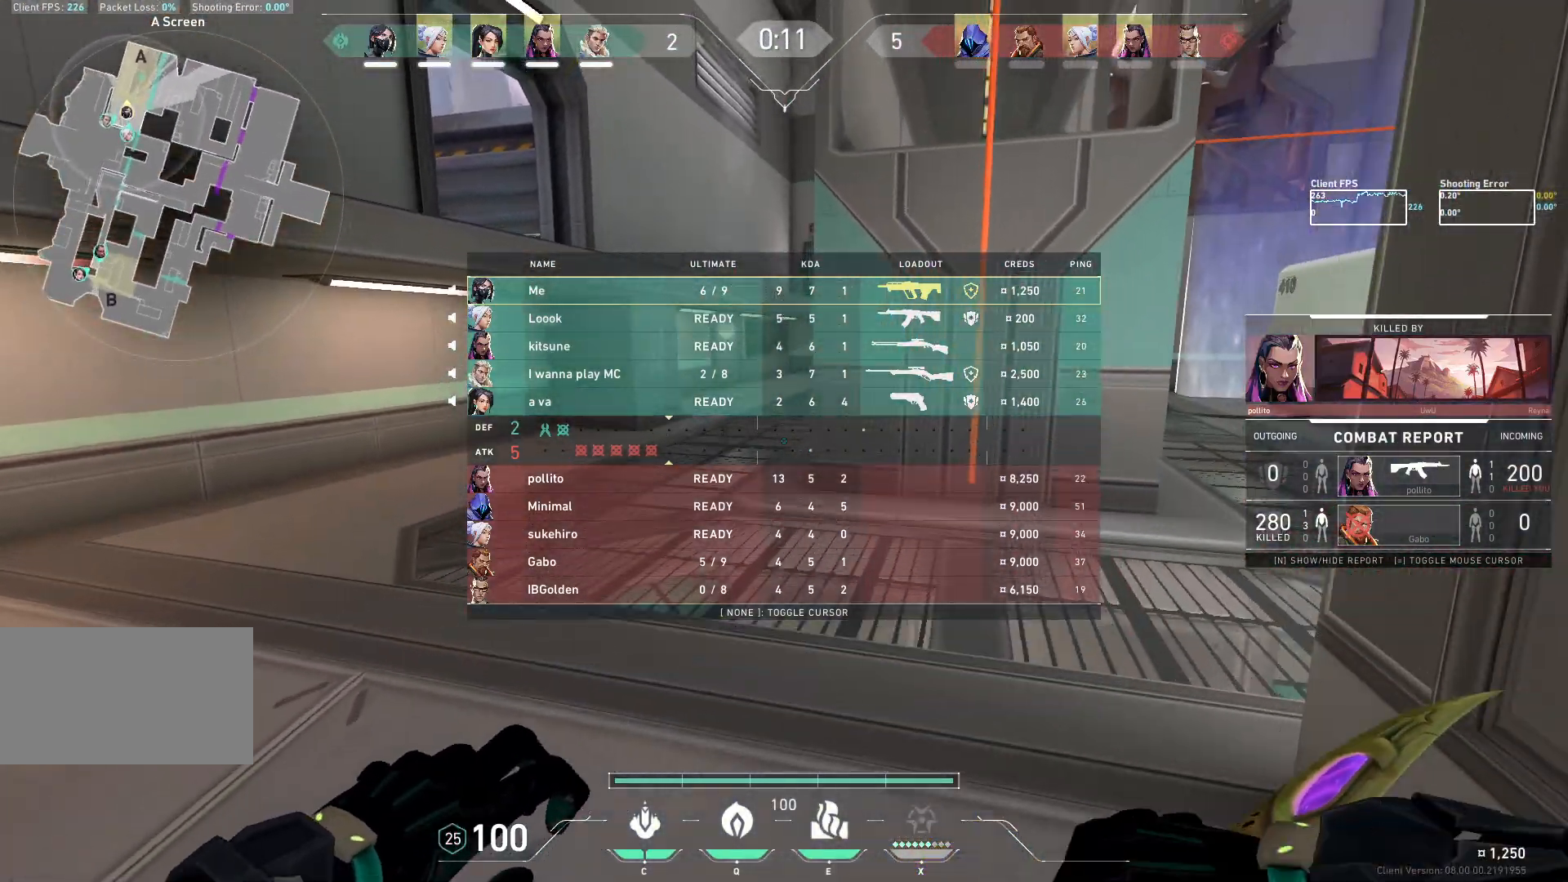
{"keys": ["w"], "mouse": [], "events": []}
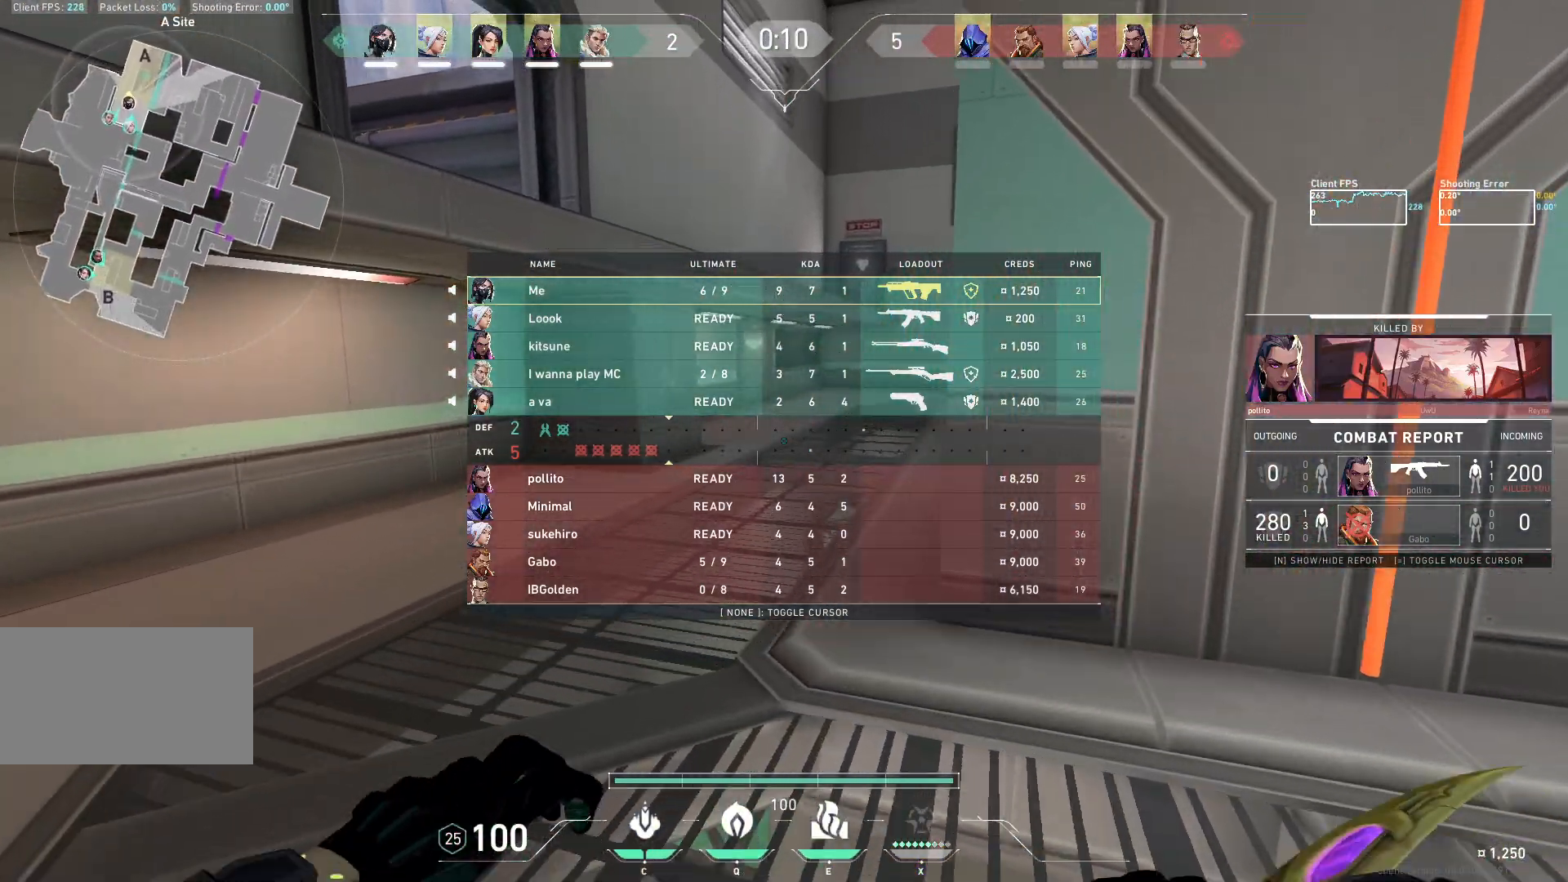
{"keys": ["w"], "mouse": [], "events": []}
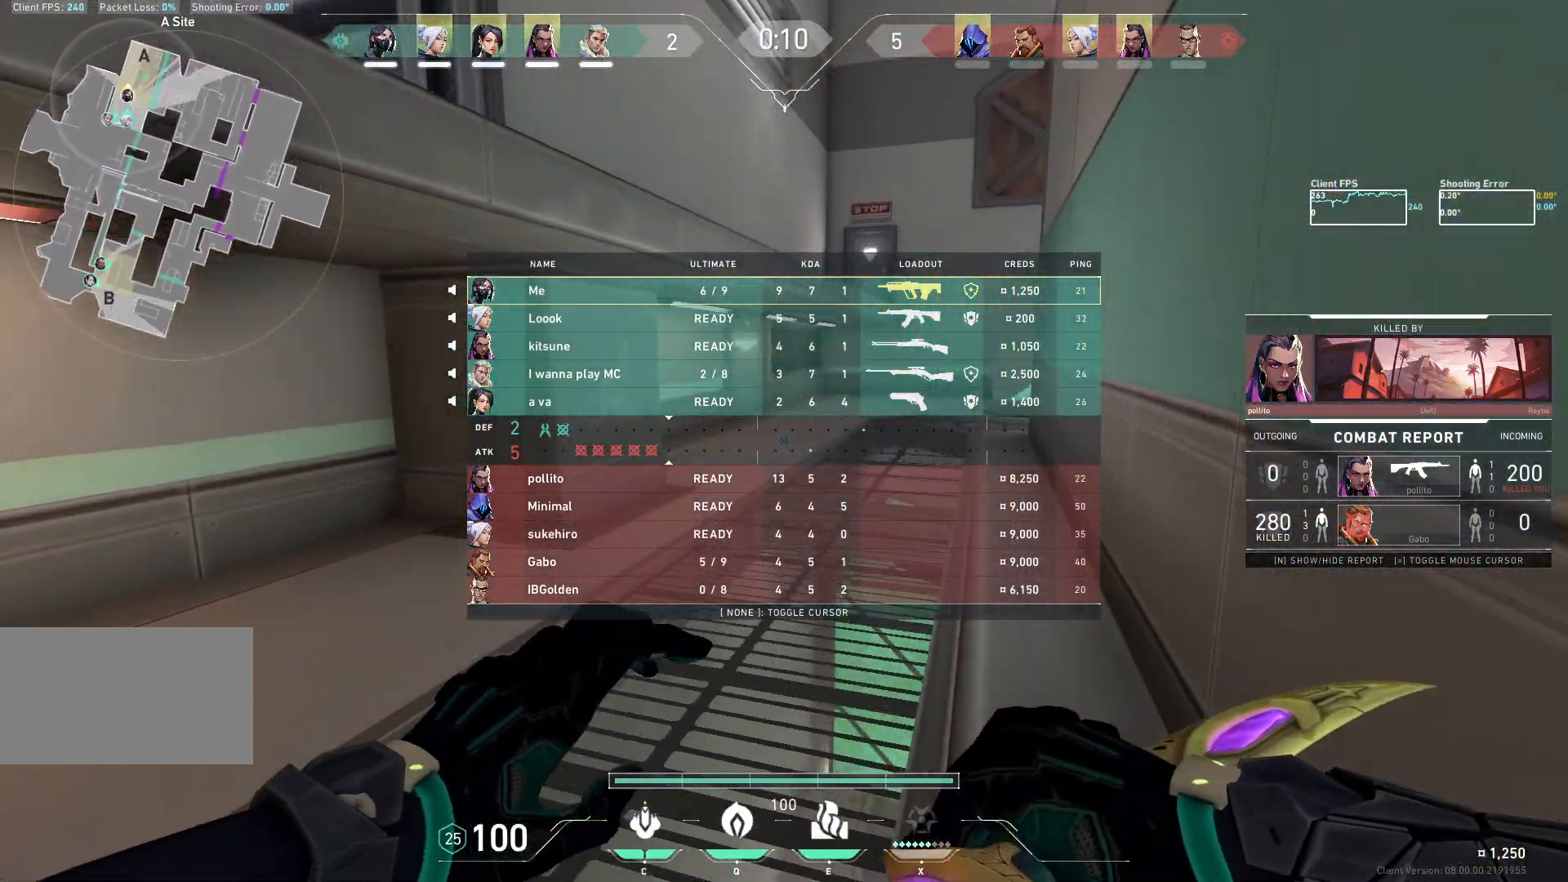
{"keys": ["w"], "mouse": [], "events": []}
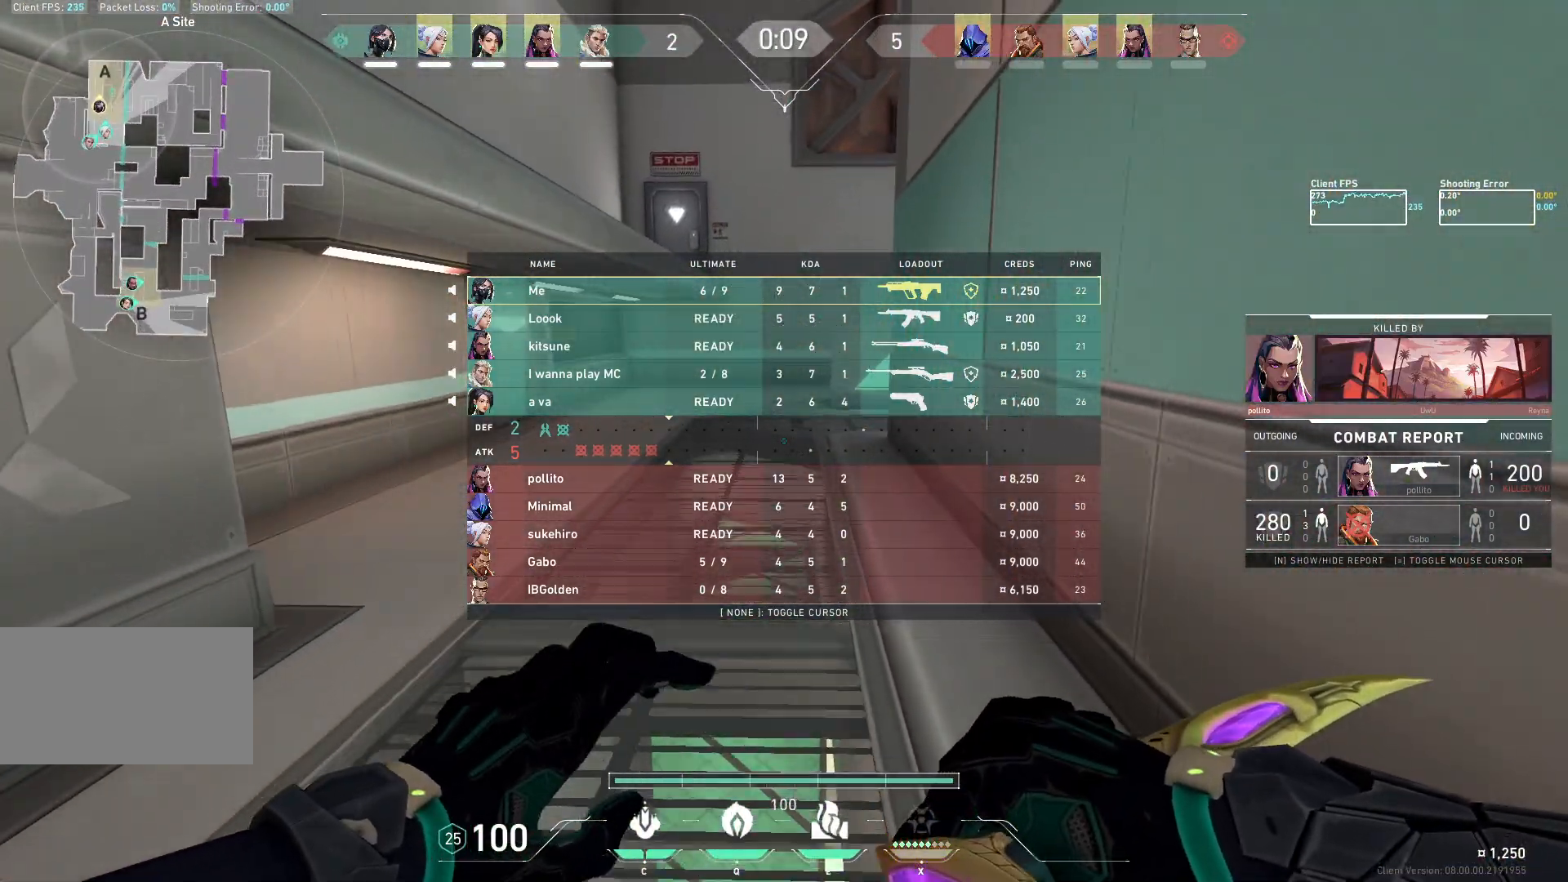
{"keys": ["w"], "mouse": [], "events": []}
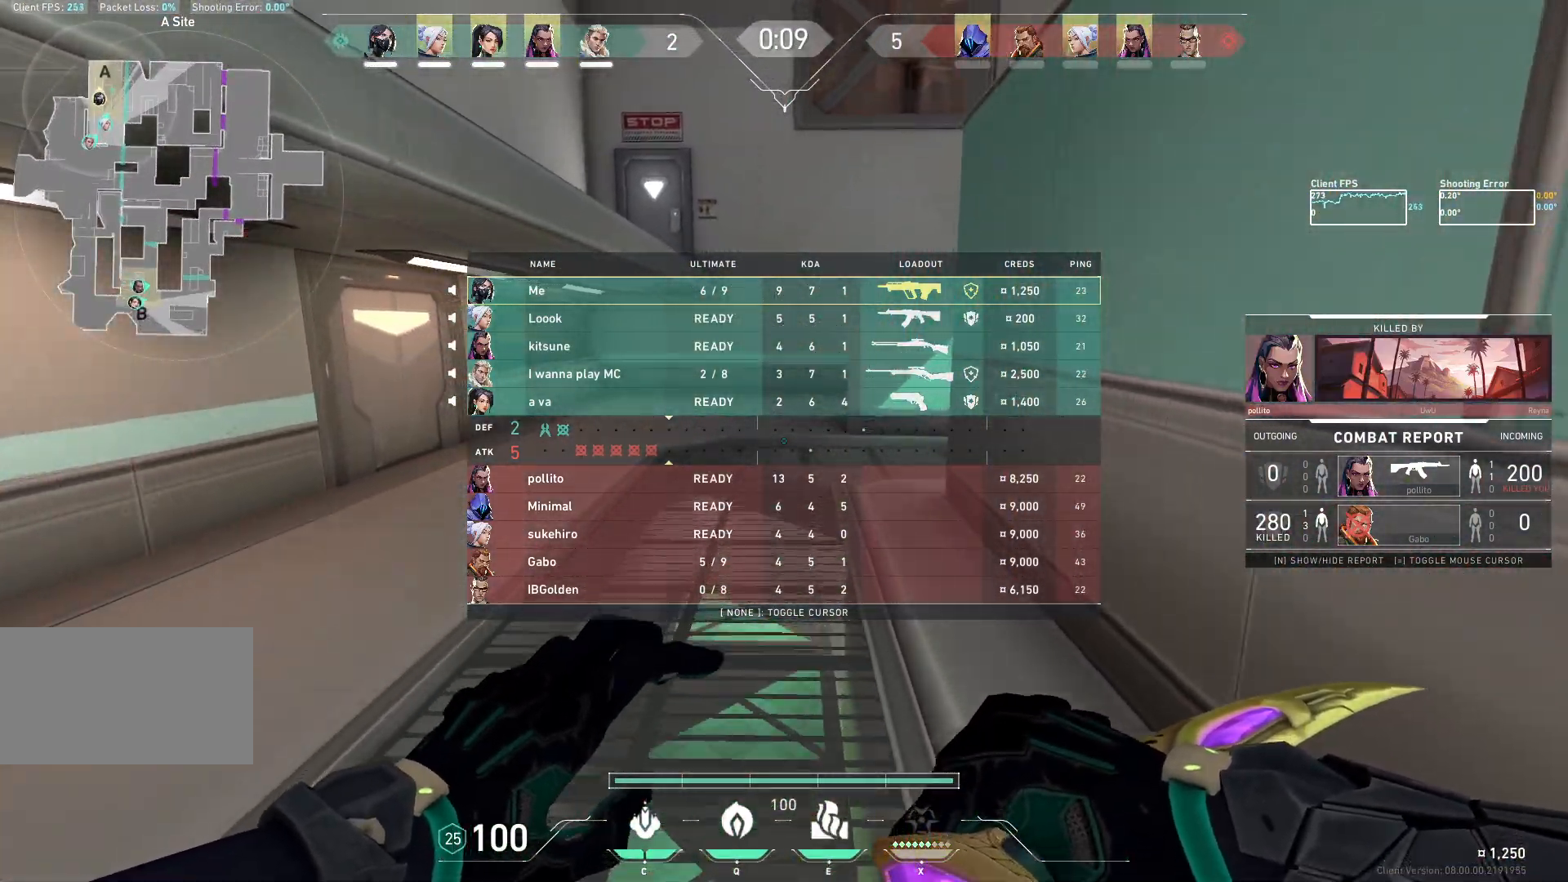
{"keys": ["w"], "mouse": [], "events": [[17, "space", "down"], [183, "space", "up"]]}
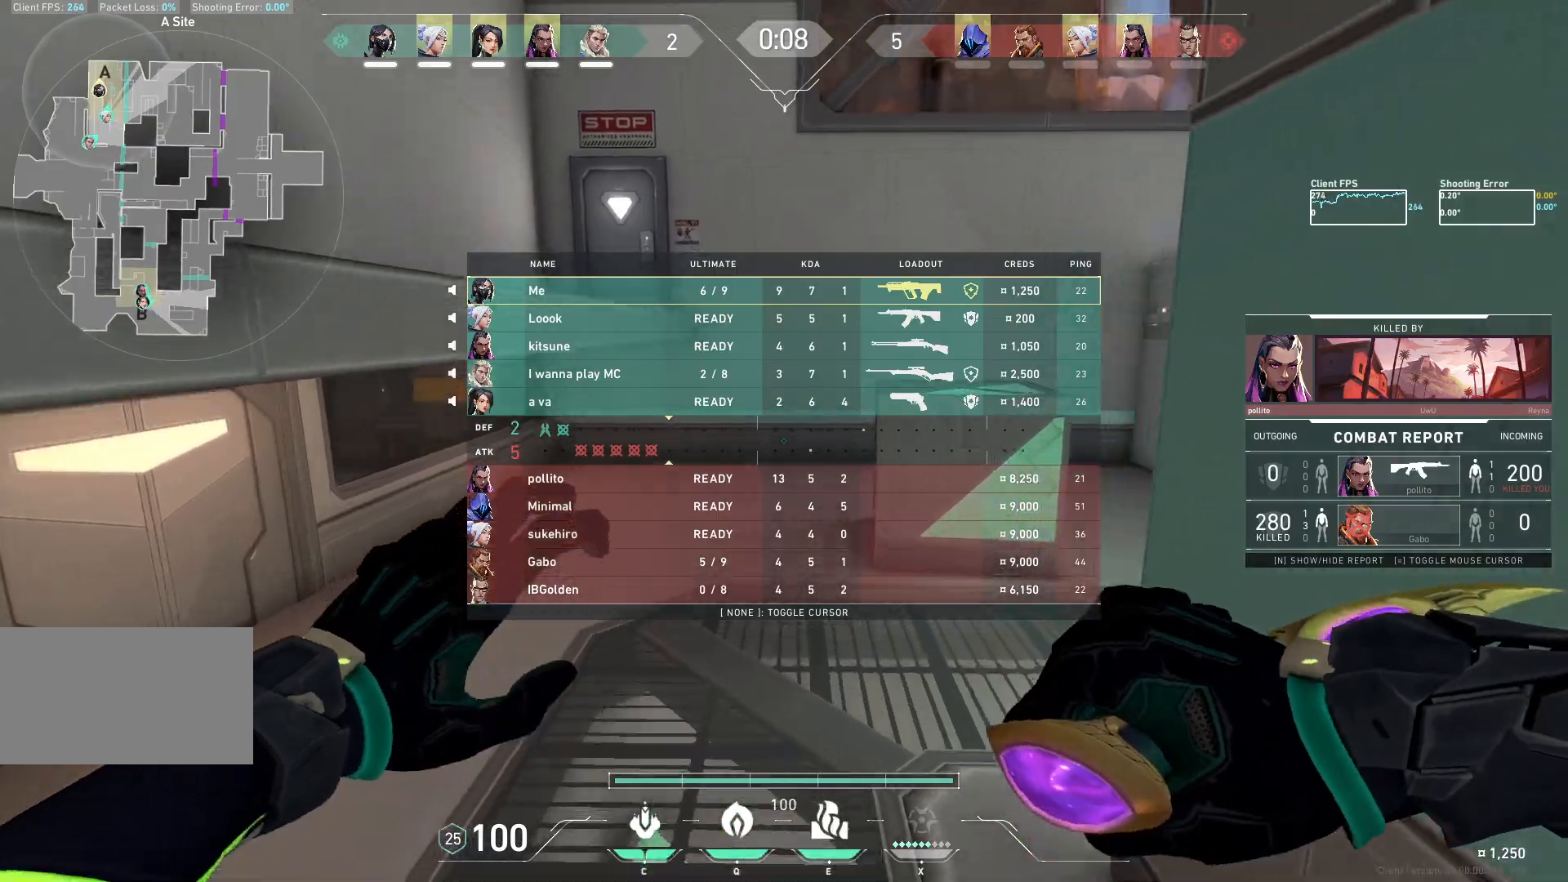
{"keys": ["w"], "mouse": [], "events": []}
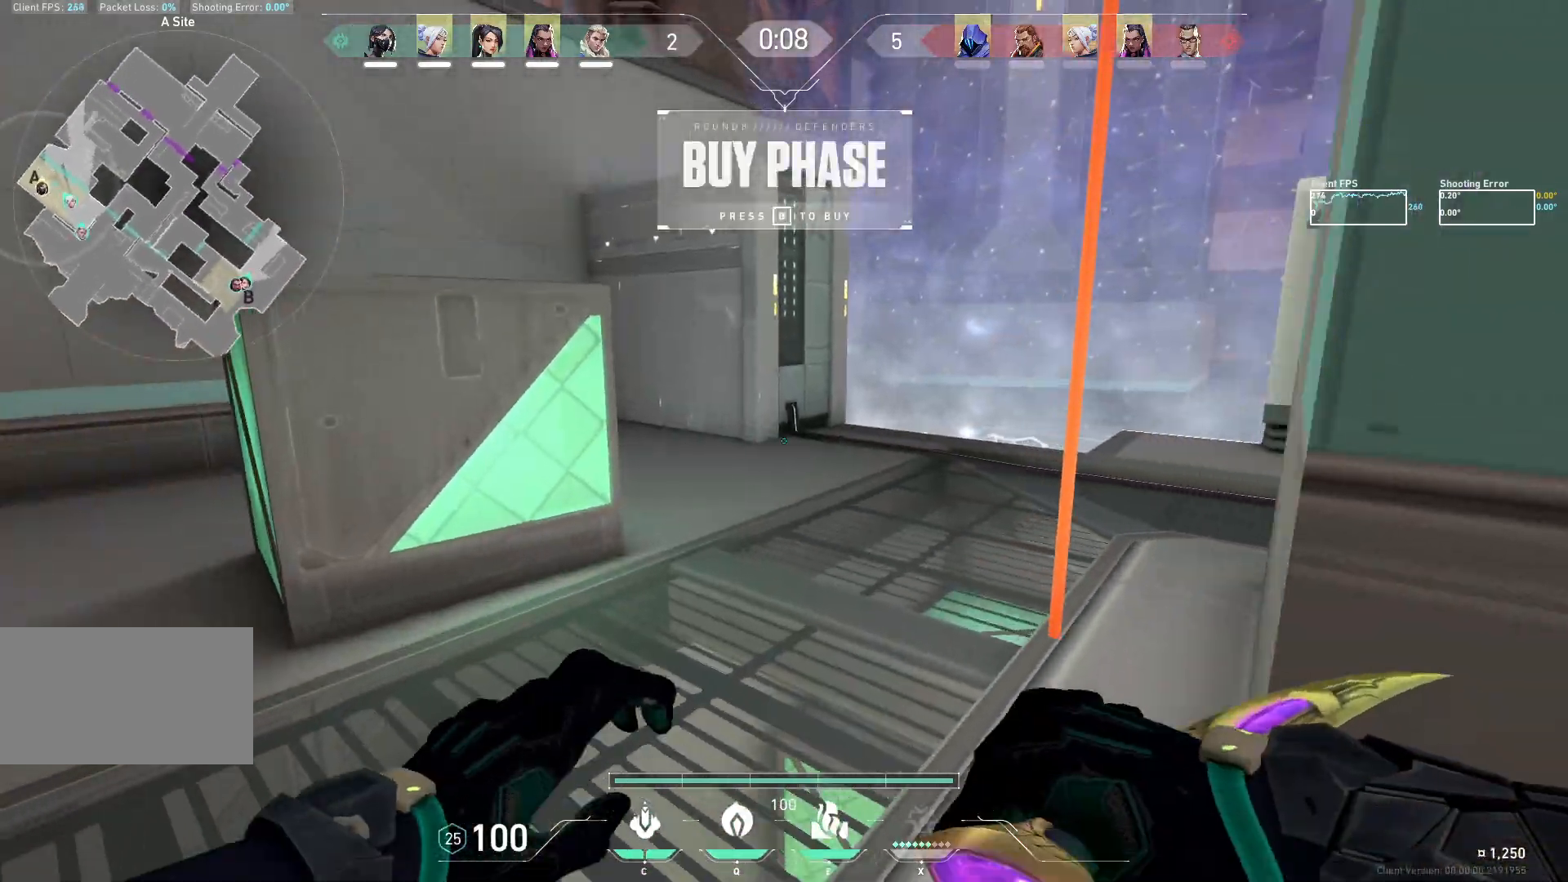
{"keys": ["w"], "mouse": [], "events": [[117, "d", "down"], [333, "d", "up"]]}
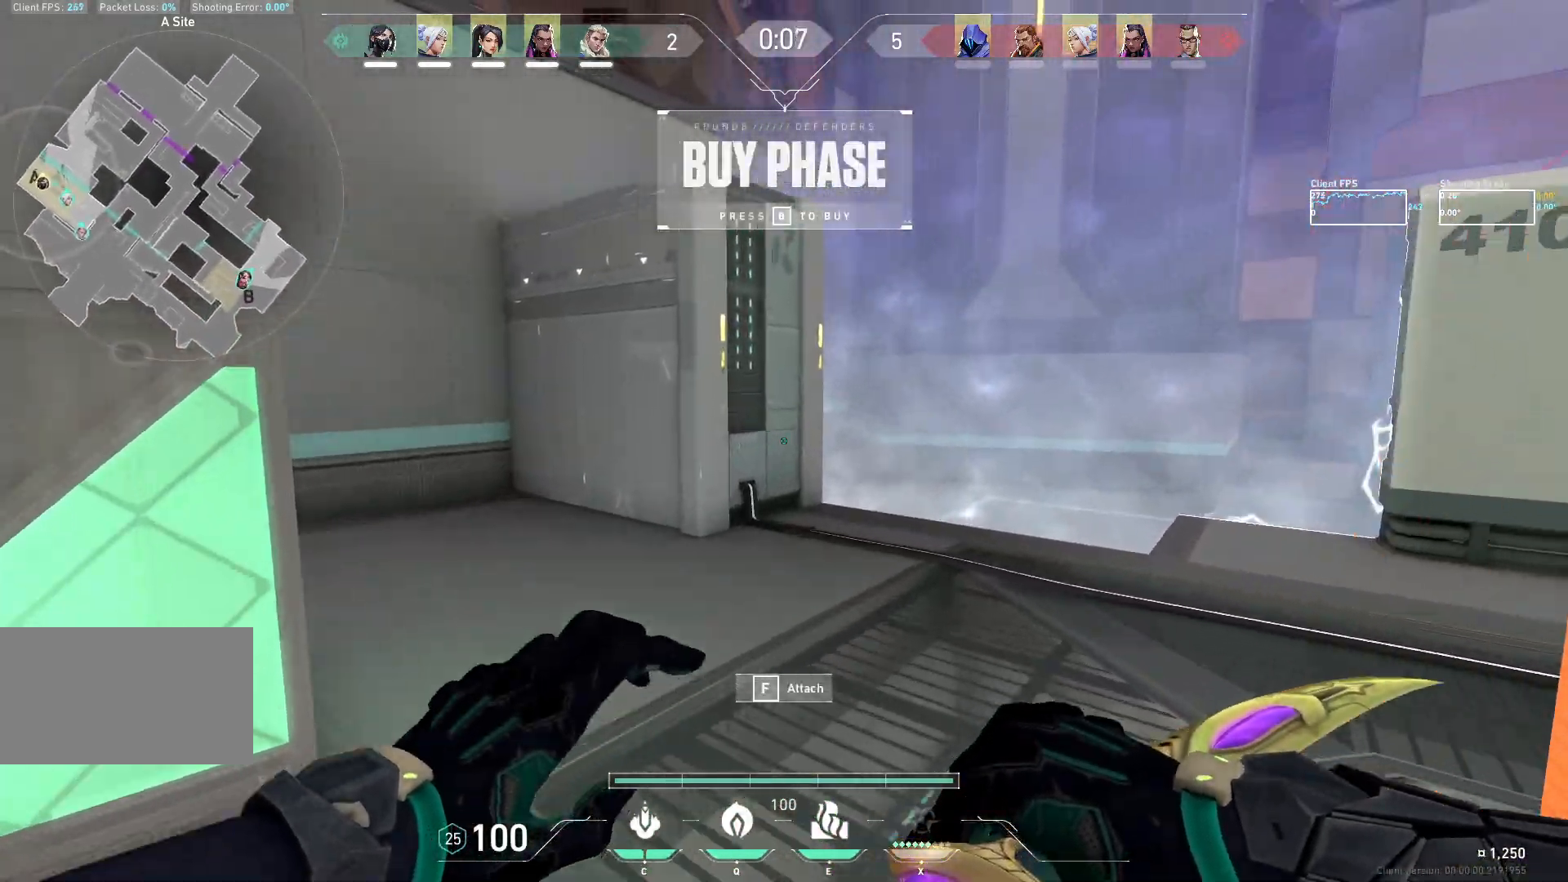
{"keys": ["a"], "mouse": [], "events": [[117, "a", "down"], [300, "w", "up"]]}